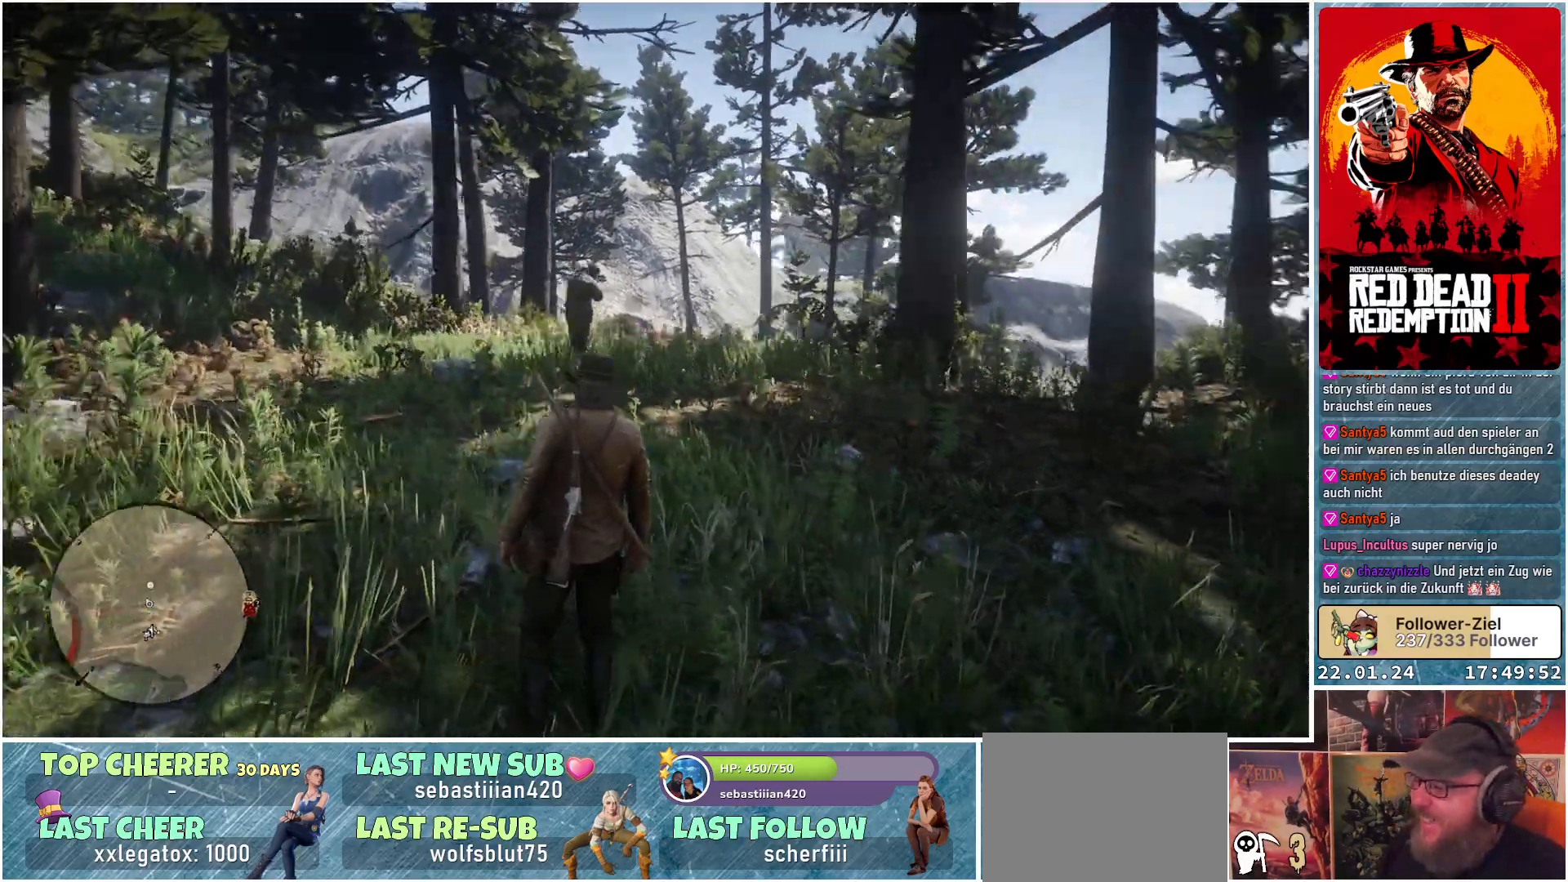
Gameplay with a controller (Xbox layout); each line is a JSON object with the inputs held at the frame after it. "events" lists button and stick changes between this image and that frame as [ms after this image, input, new state], when the widget could be followed in between.
{"buttons": [], "left_stick": "up-right", "right_stick": "right", "events": [[200, "left_stick", "up-right"]]}
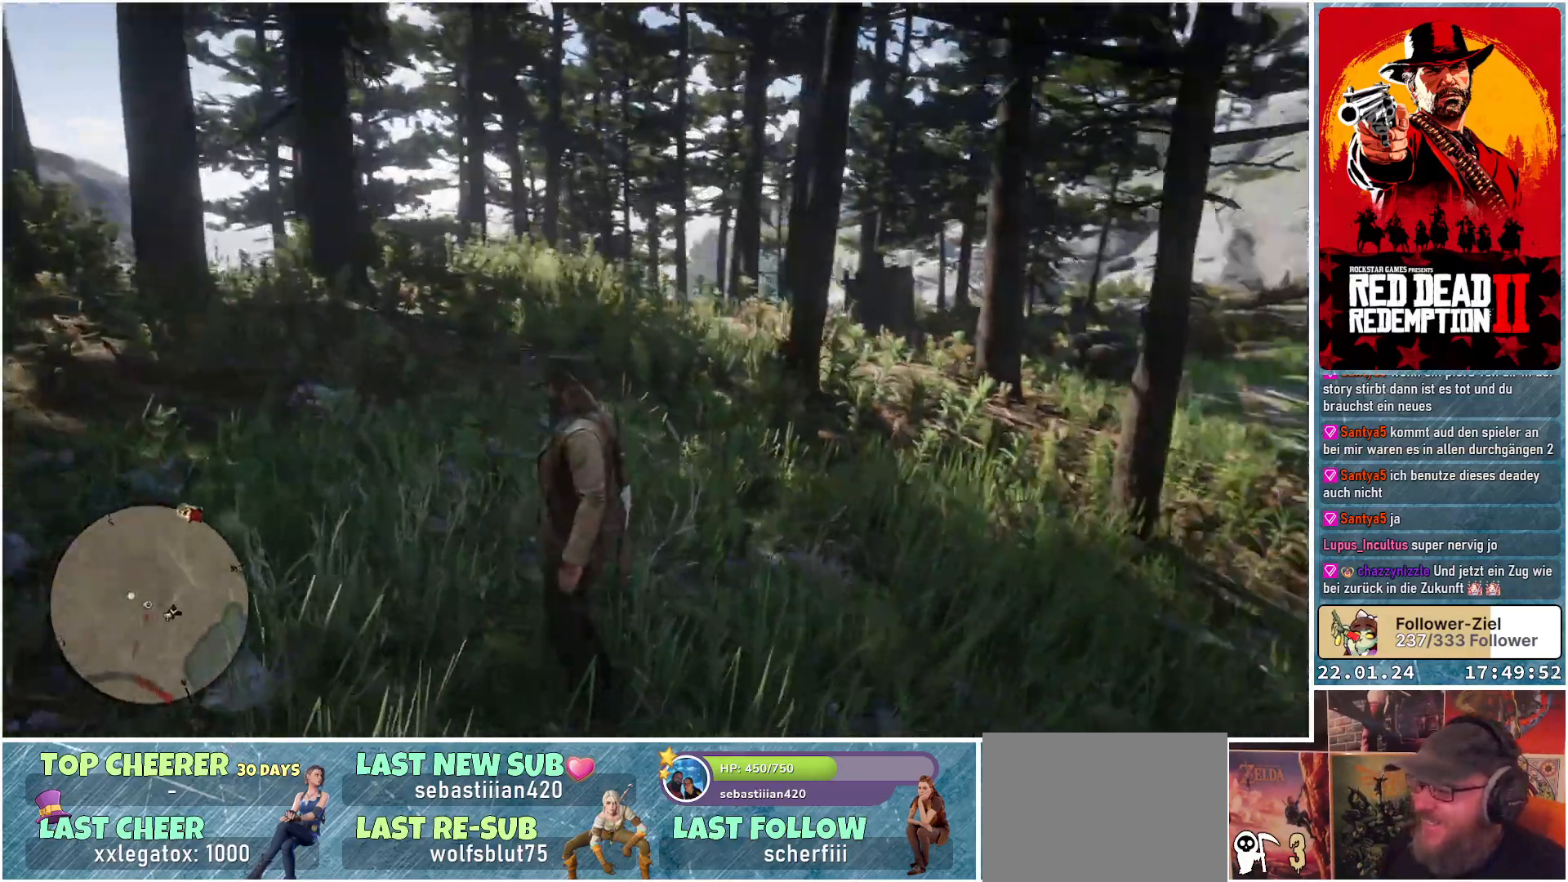
{"buttons": [], "left_stick": "up-right", "right_stick": "center", "events": [[351, "right_stick", "center"]]}
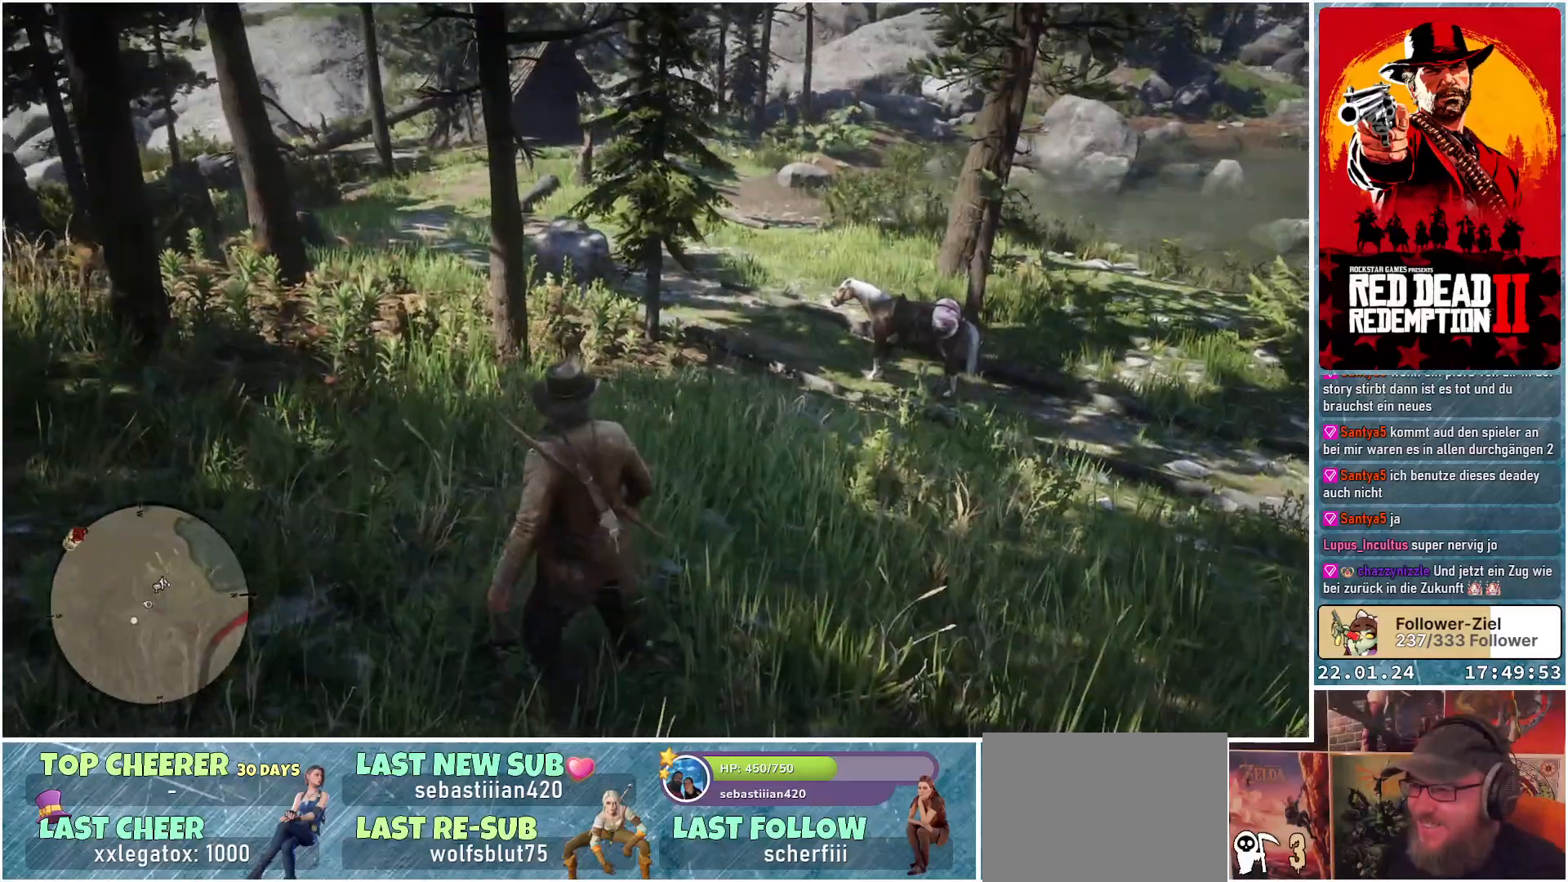
{"buttons": [], "left_stick": "up-right", "right_stick": "center", "events": []}
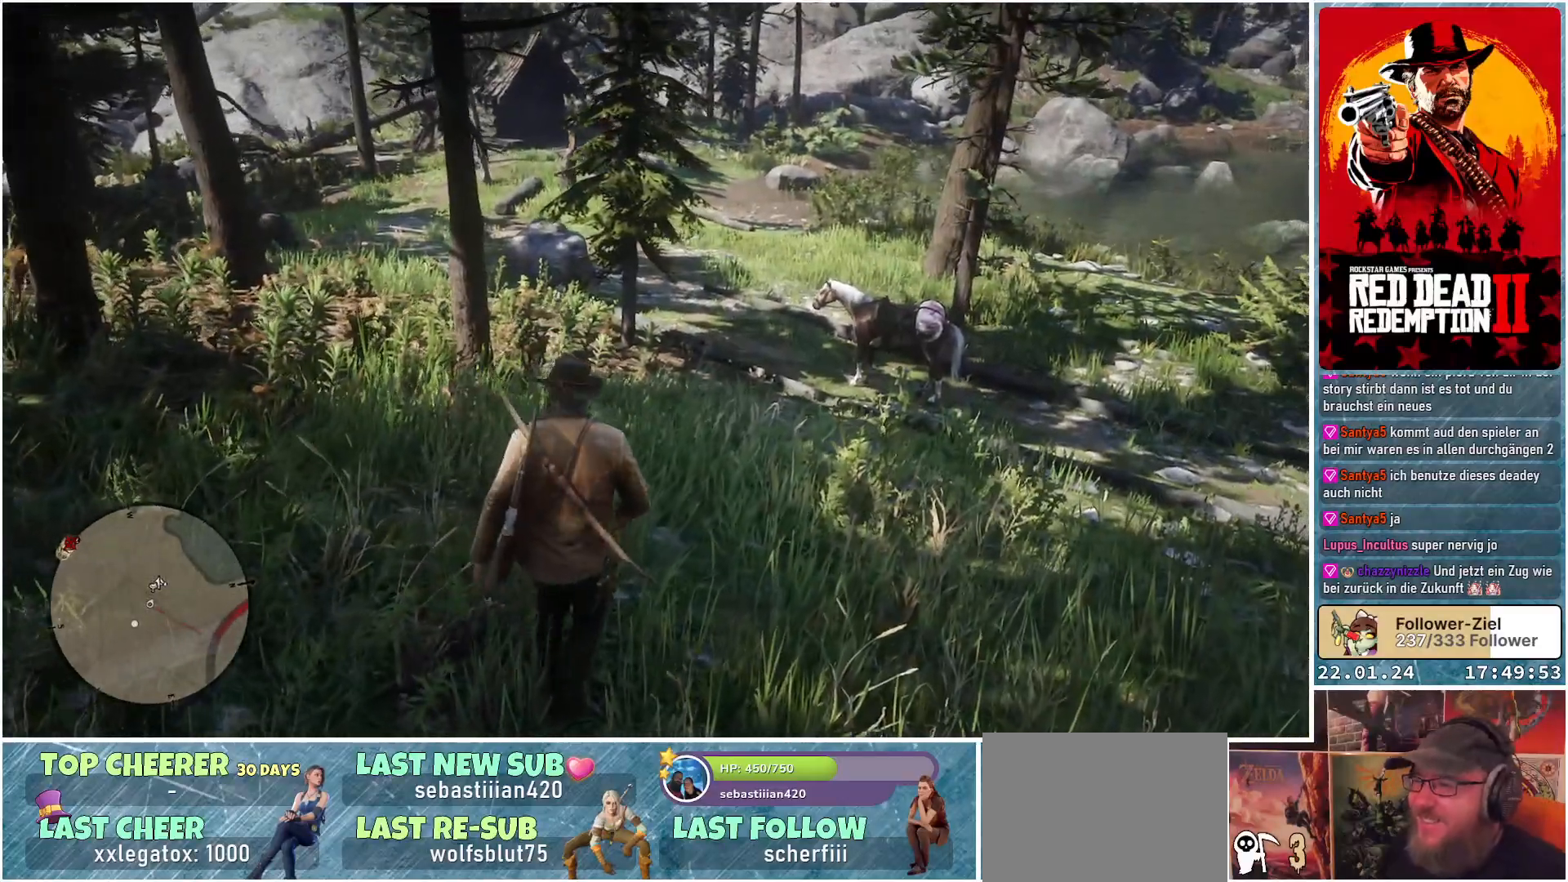
{"buttons": [], "left_stick": "up-right", "right_stick": "center", "events": [[84, "right_stick", "up-right"], [301, "right_stick", "center"]]}
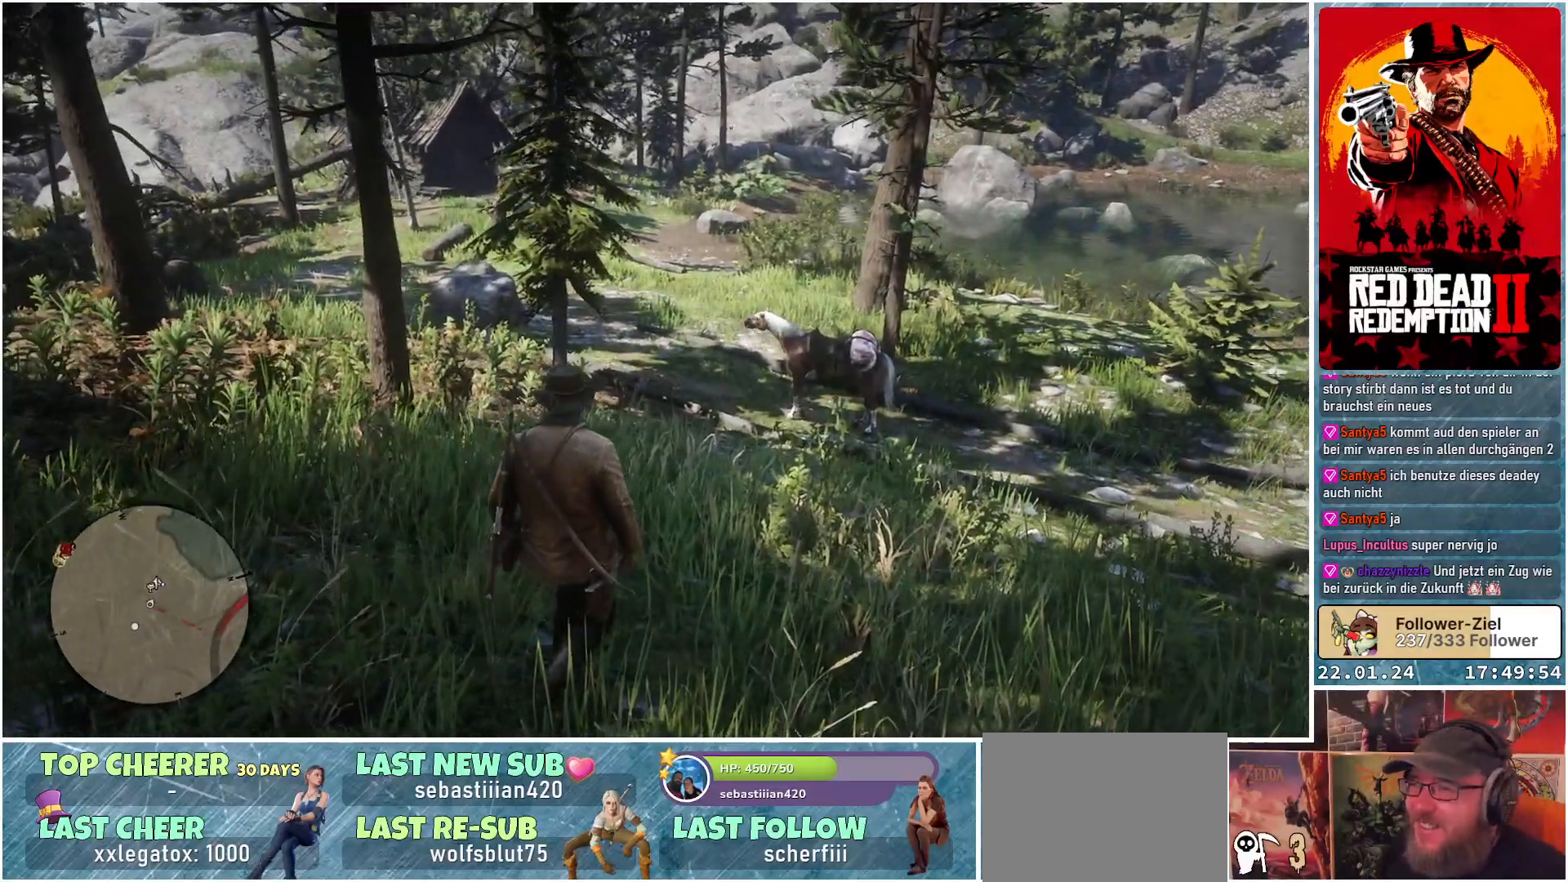
{"buttons": [], "left_stick": "up-right", "right_stick": "center", "events": []}
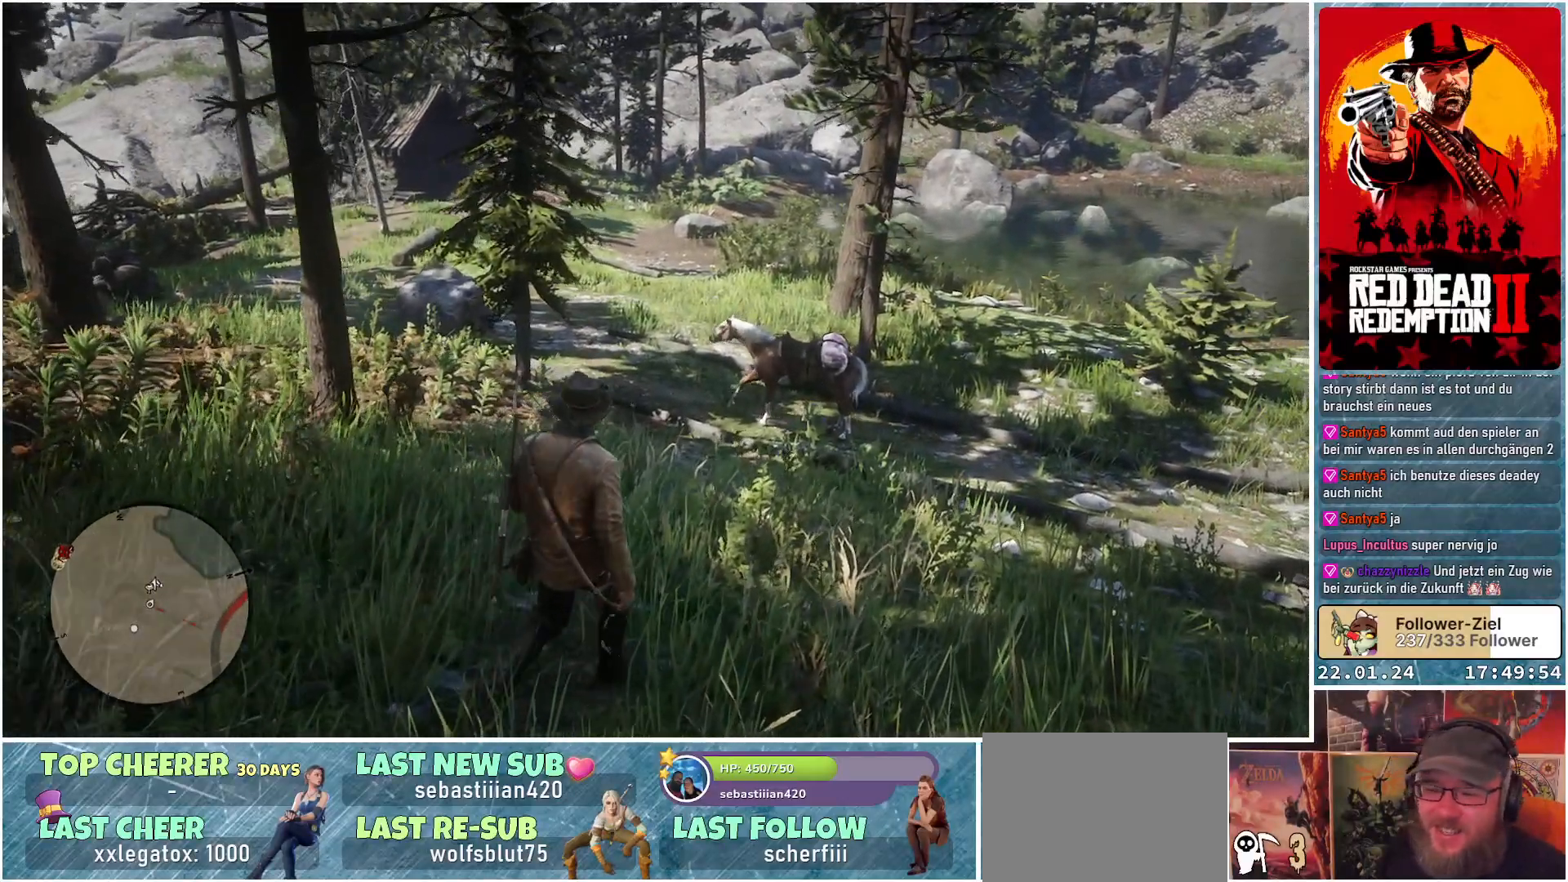
{"buttons": [], "left_stick": "up", "right_stick": "center", "events": [[233, "right_stick", "right"], [383, "left_stick", "up"], [417, "right_stick", "center"]]}
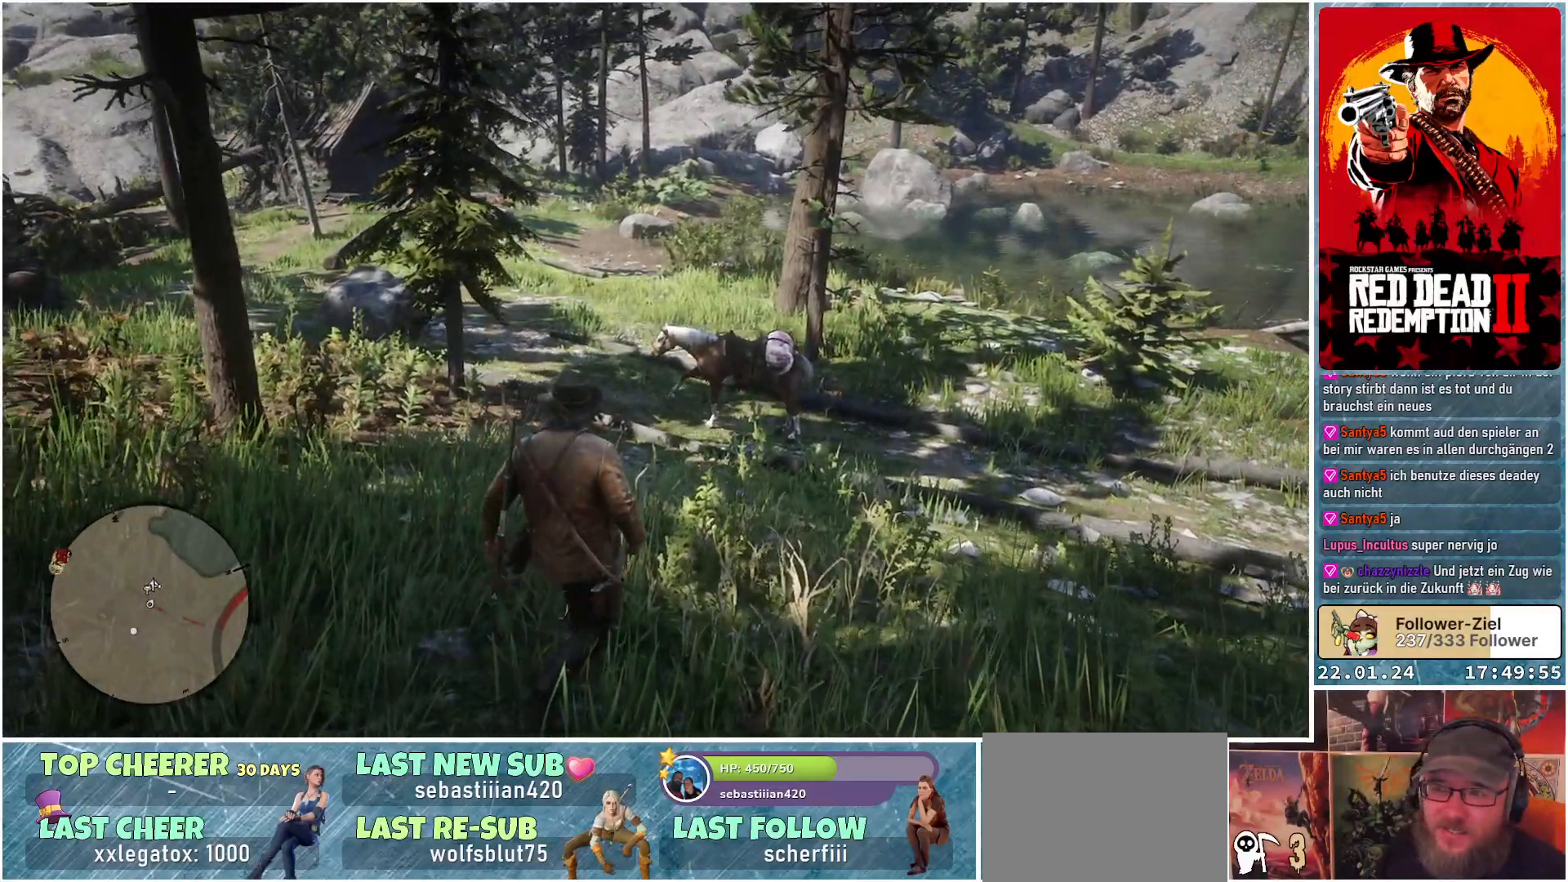
{"buttons": [], "left_stick": "up", "right_stick": "up", "events": [[434, "right_stick", "up"]]}
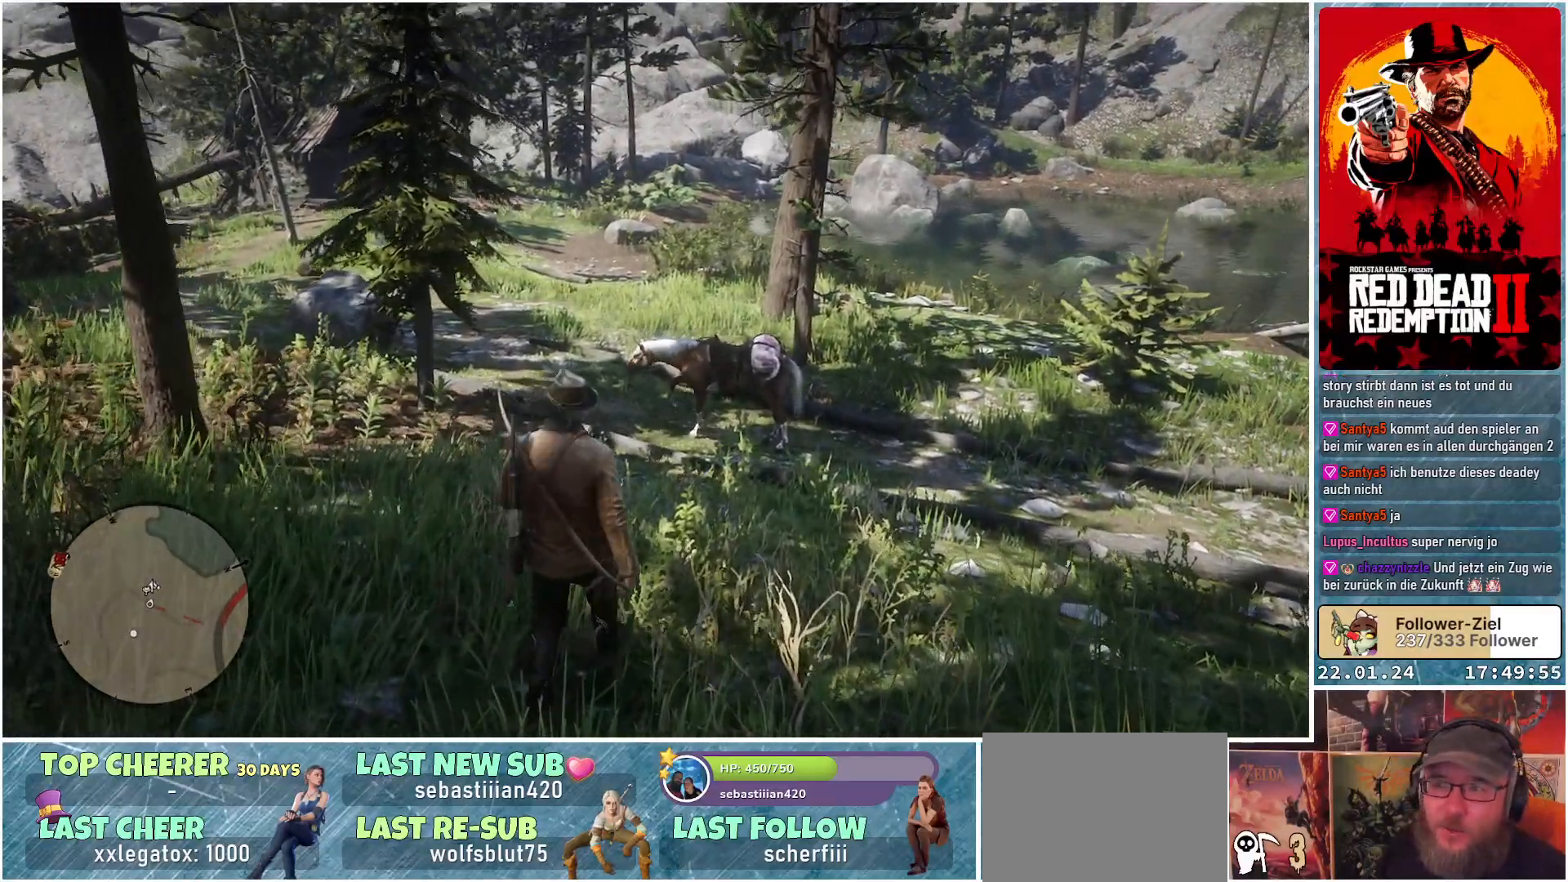
{"buttons": [], "left_stick": "up", "right_stick": "center", "events": [[66, "right_stick", "center"]]}
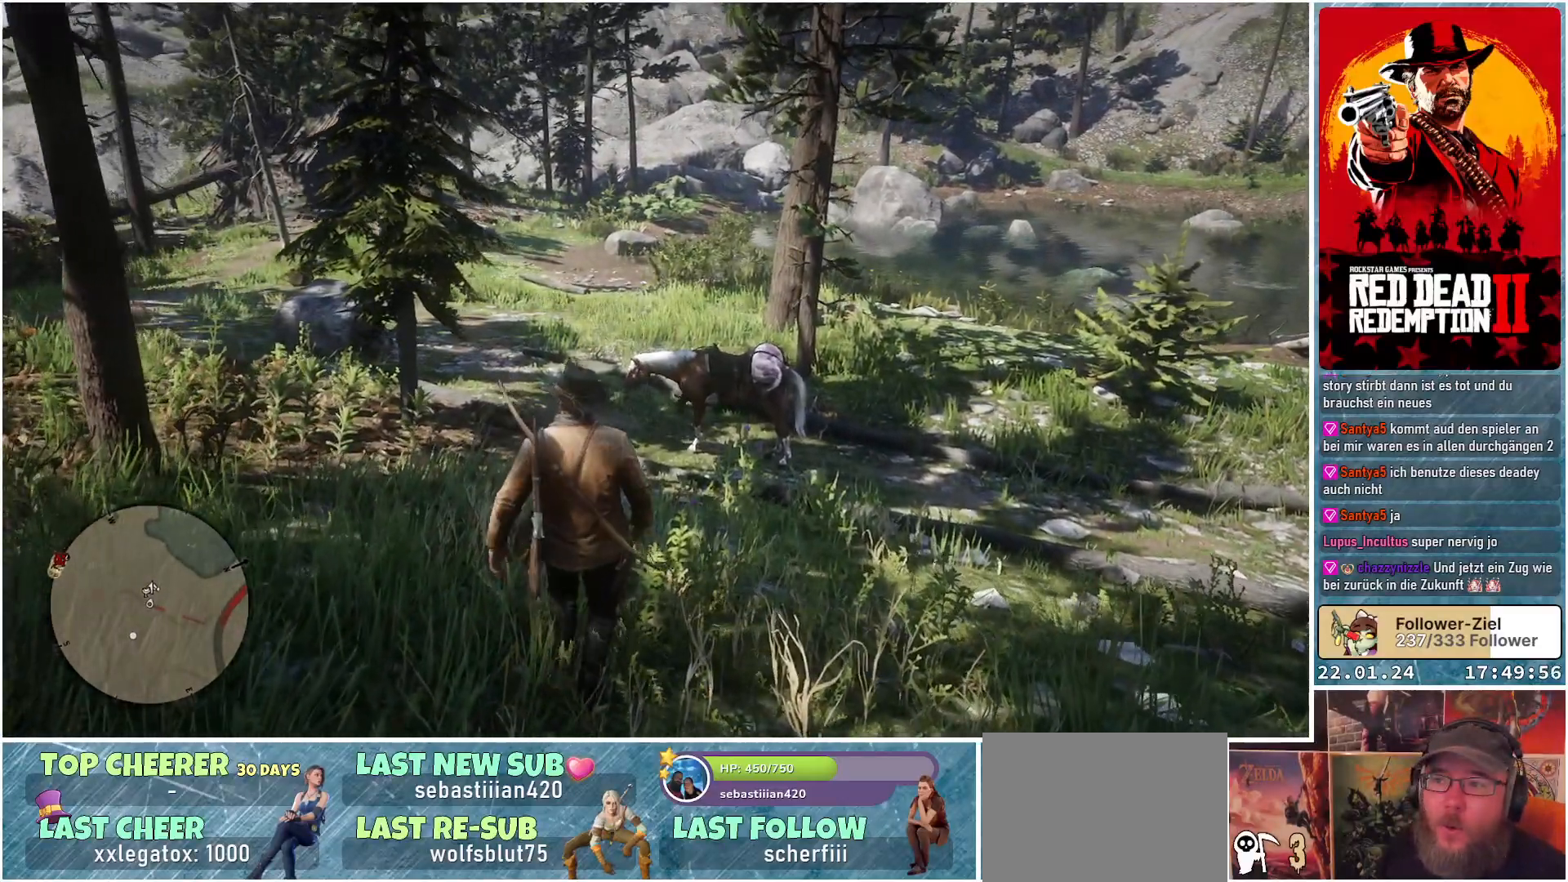
{"buttons": [], "left_stick": "up-right", "right_stick": "left", "events": [[100, "right_stick", "up-left"], [234, "left_stick", "up-right"], [350, "right_stick", "left"]]}
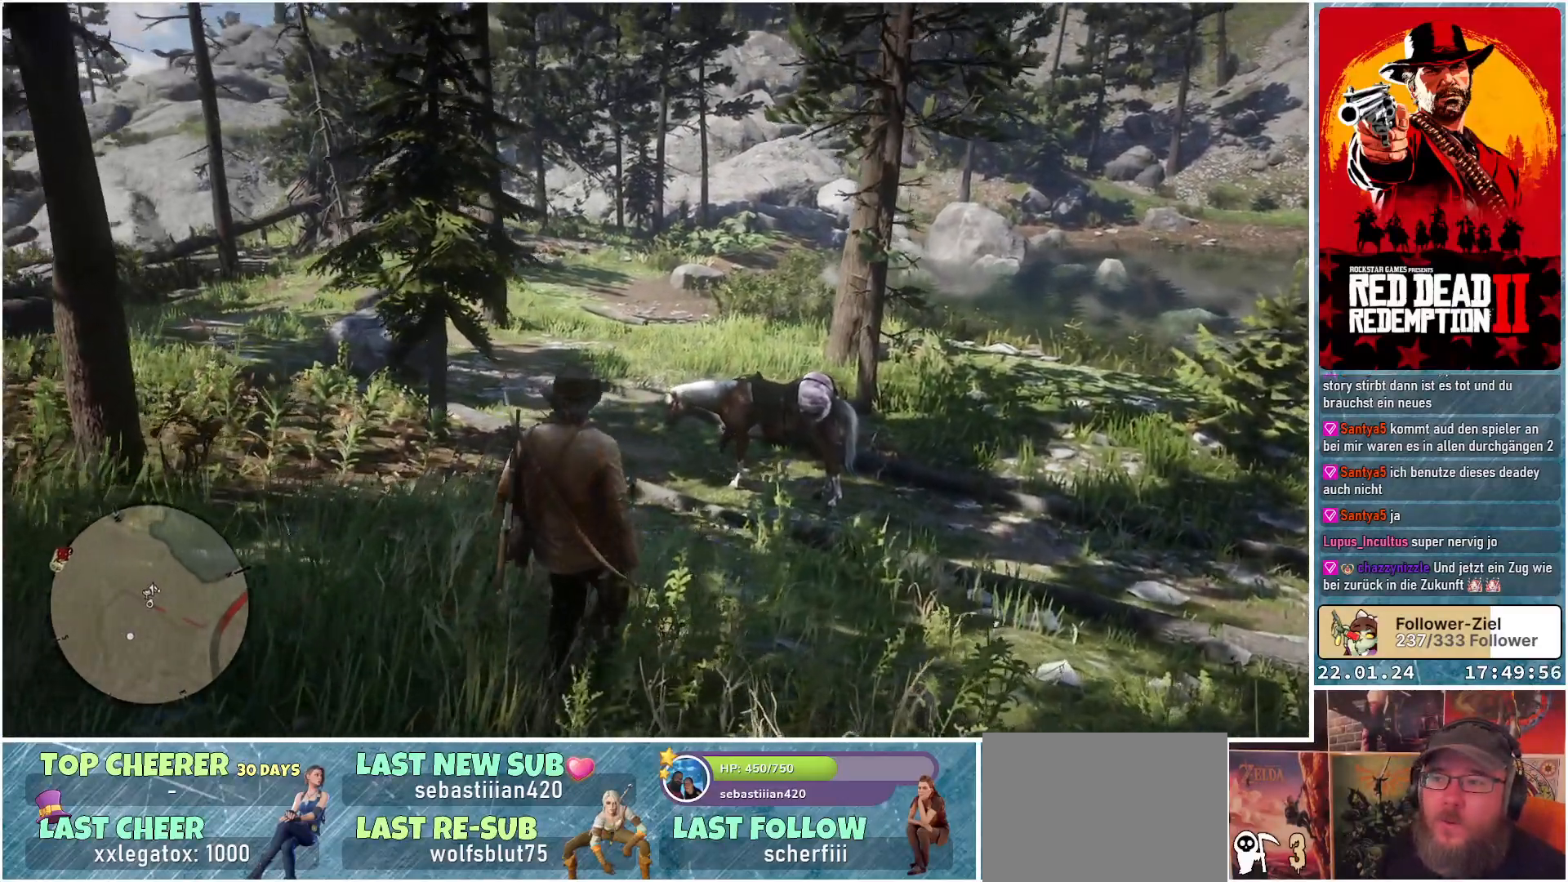
{"buttons": [], "left_stick": "up-right", "right_stick": "center", "events": [[166, "right_stick", "center"]]}
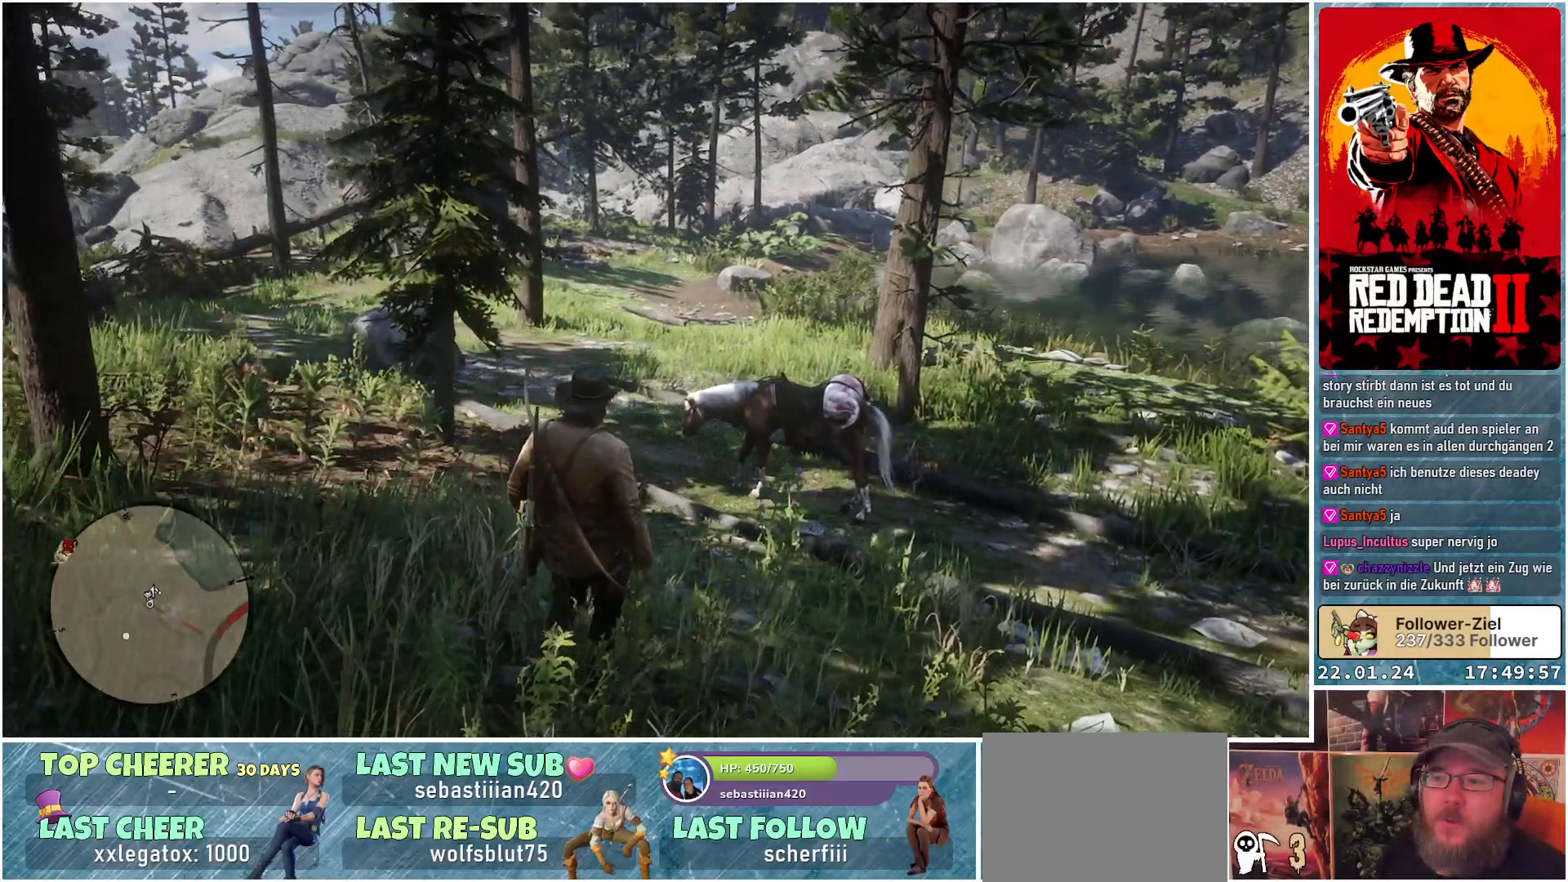
{"buttons": [], "left_stick": "up-right", "right_stick": "center", "events": []}
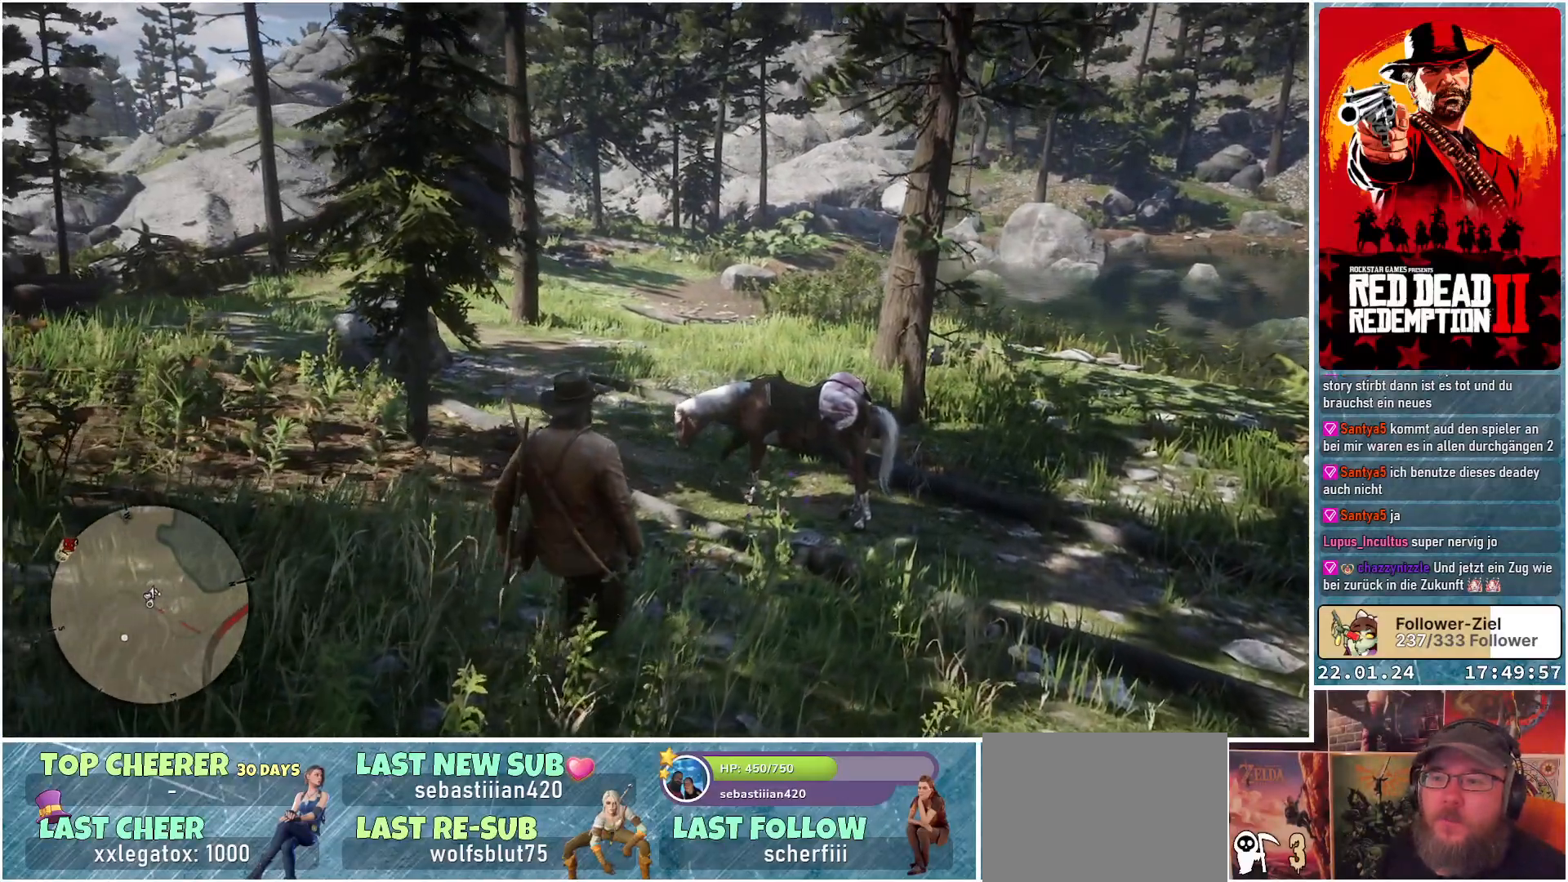
{"buttons": [], "left_stick": "up-right", "right_stick": "center", "events": []}
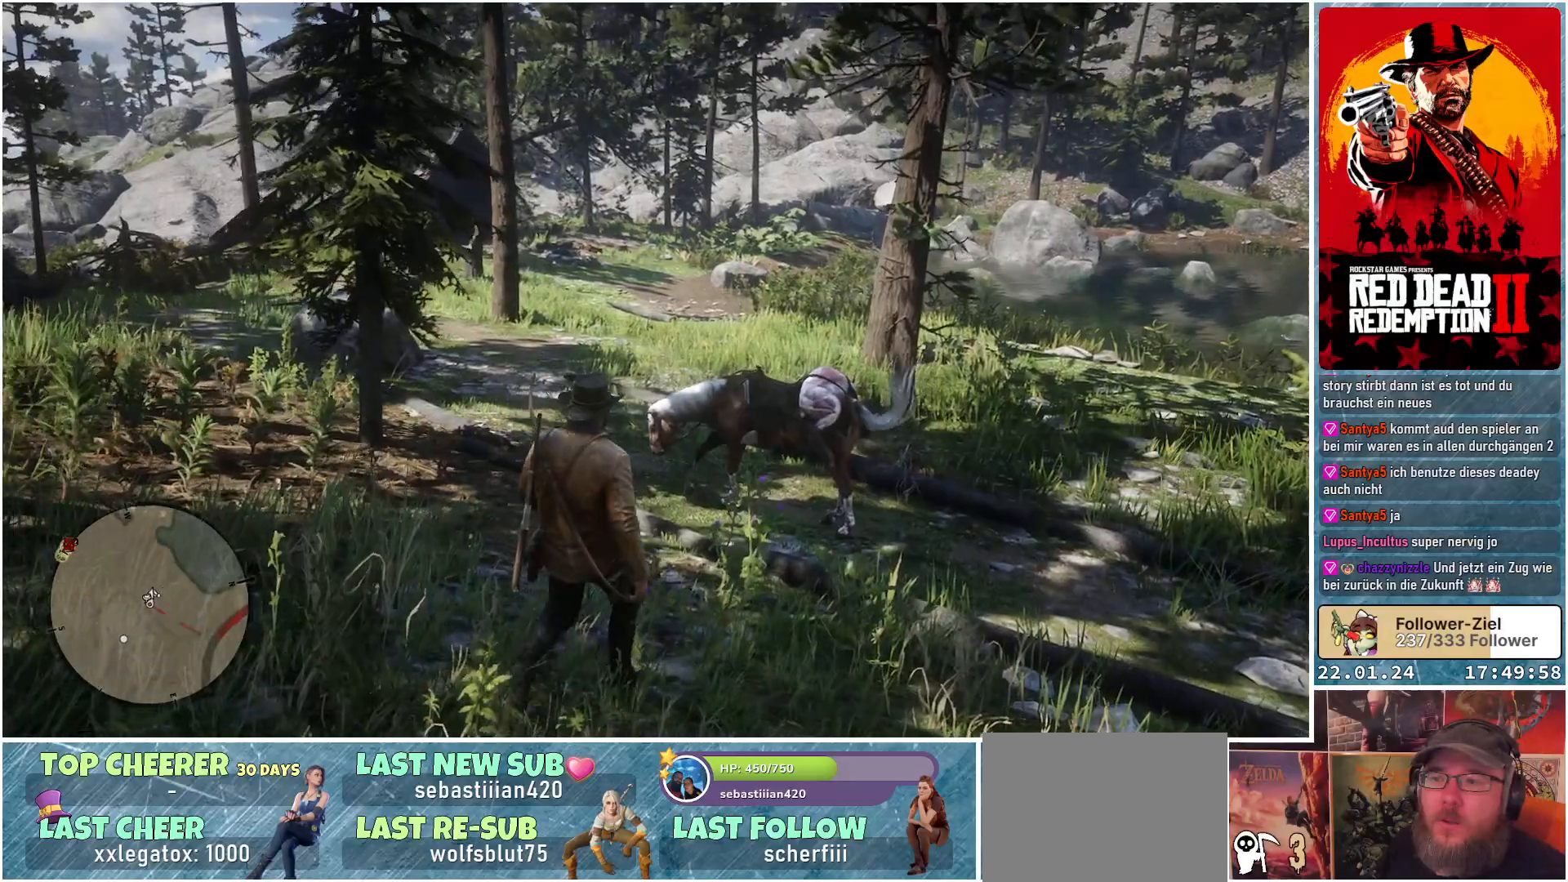
{"buttons": [], "left_stick": "up-right", "right_stick": "center", "events": []}
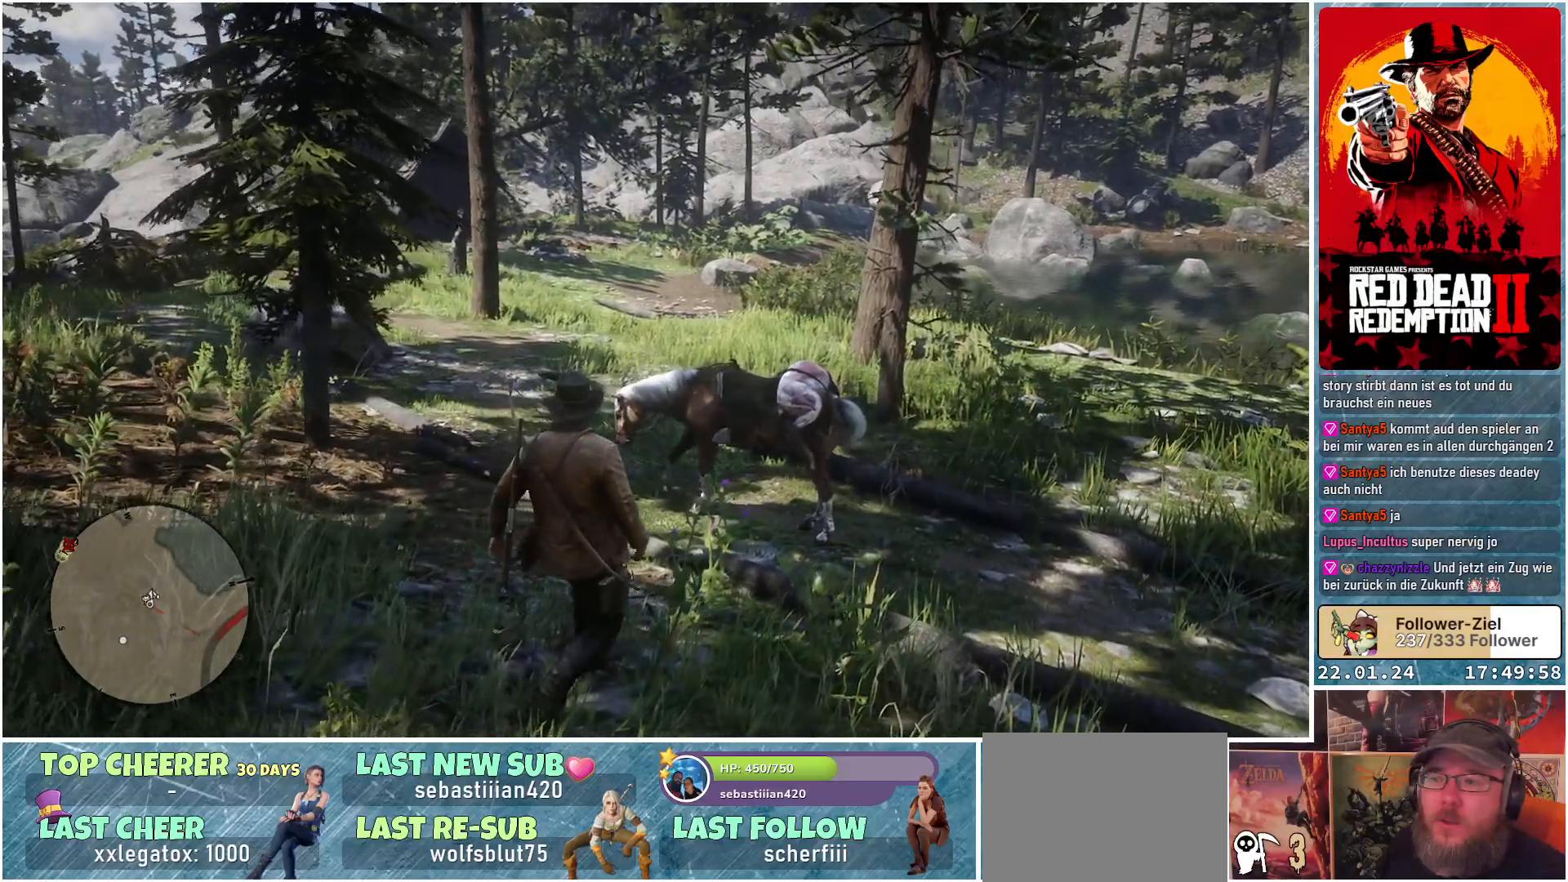
{"buttons": [], "left_stick": "up-right", "right_stick": "center", "events": []}
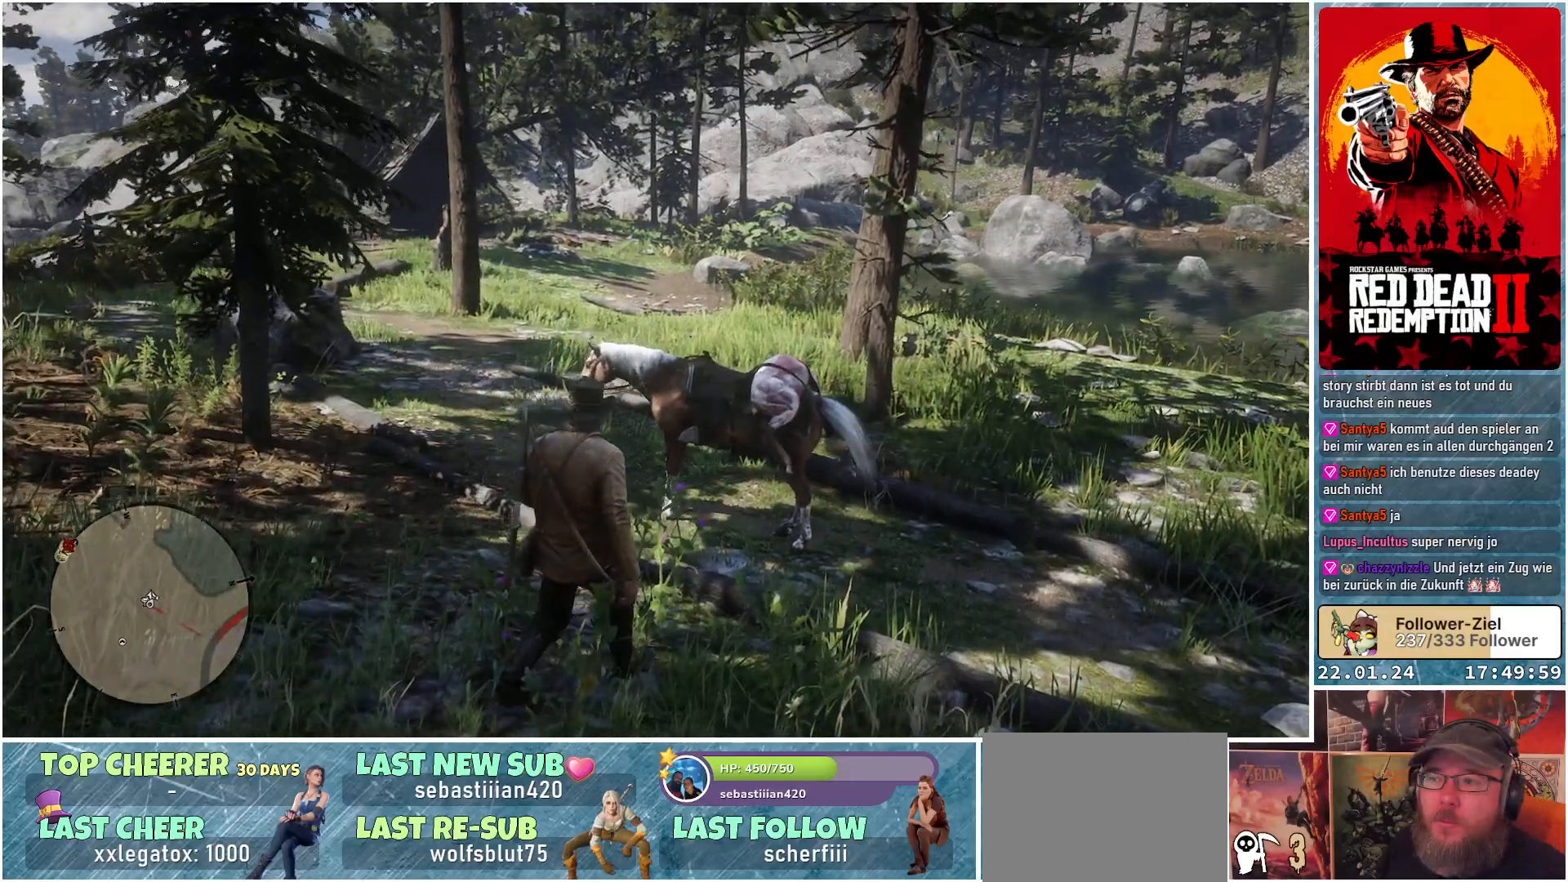
{"buttons": [], "left_stick": "up-right", "right_stick": "center", "events": []}
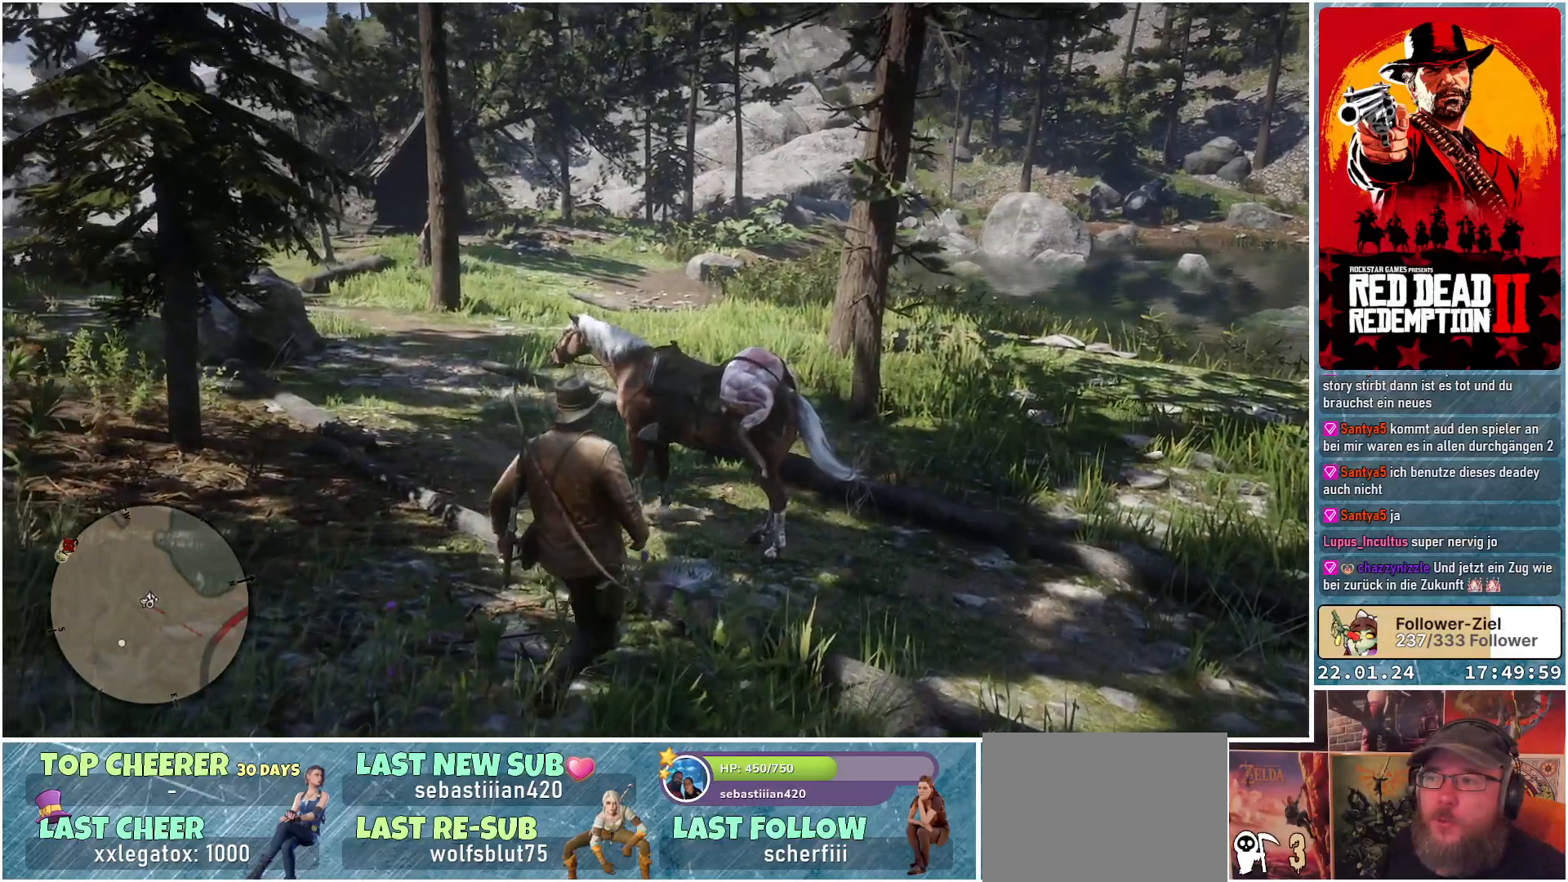
{"buttons": [], "left_stick": "up", "right_stick": "center", "events": [[267, "left_stick", "up"]]}
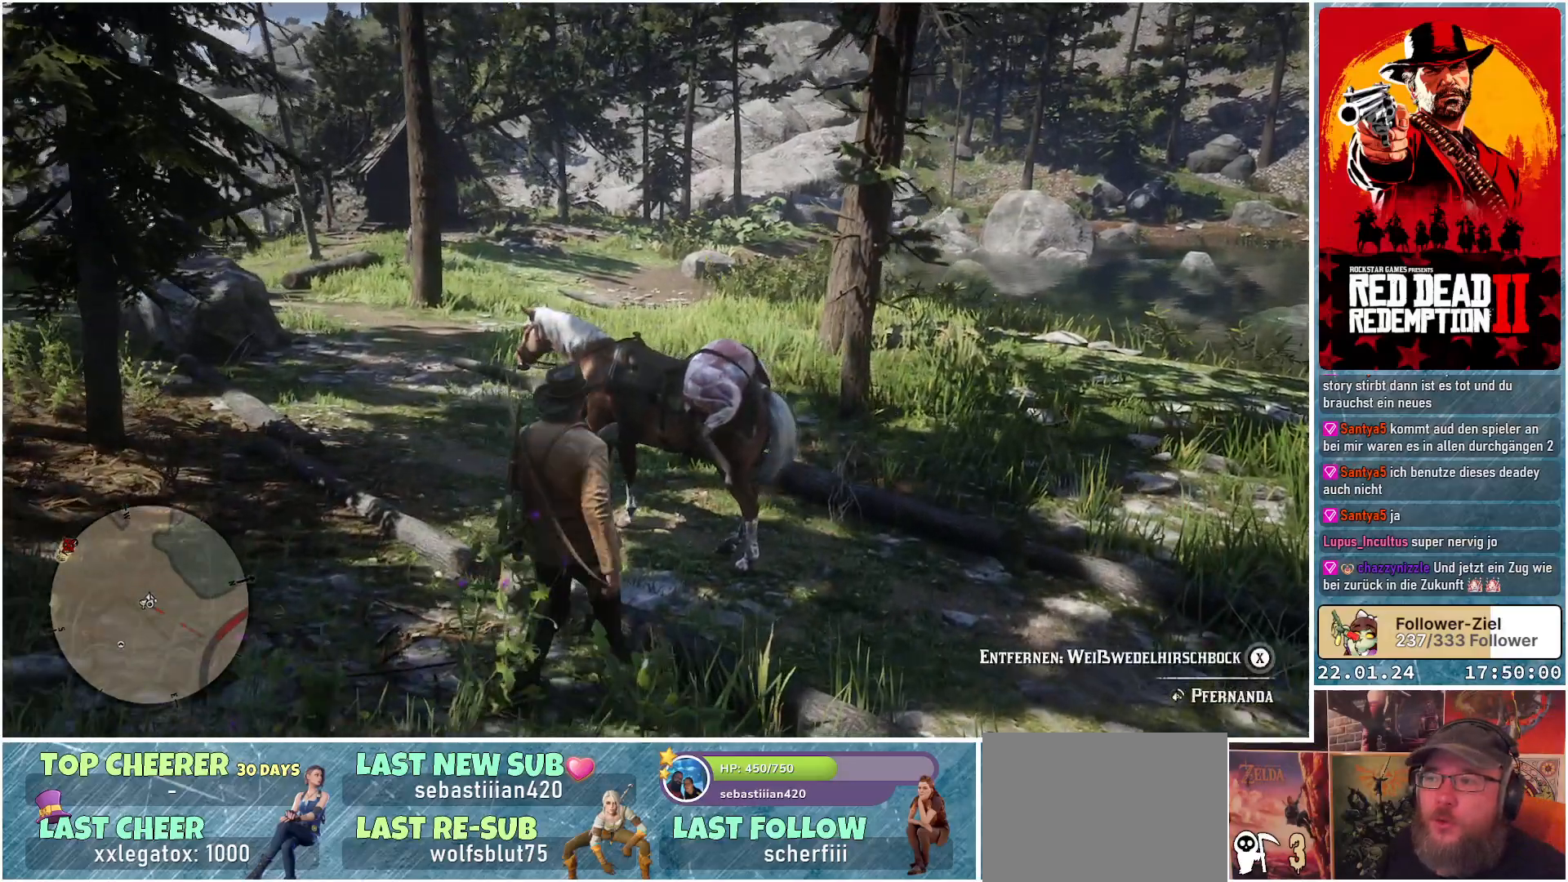
{"buttons": [], "left_stick": "up", "right_stick": "center", "events": []}
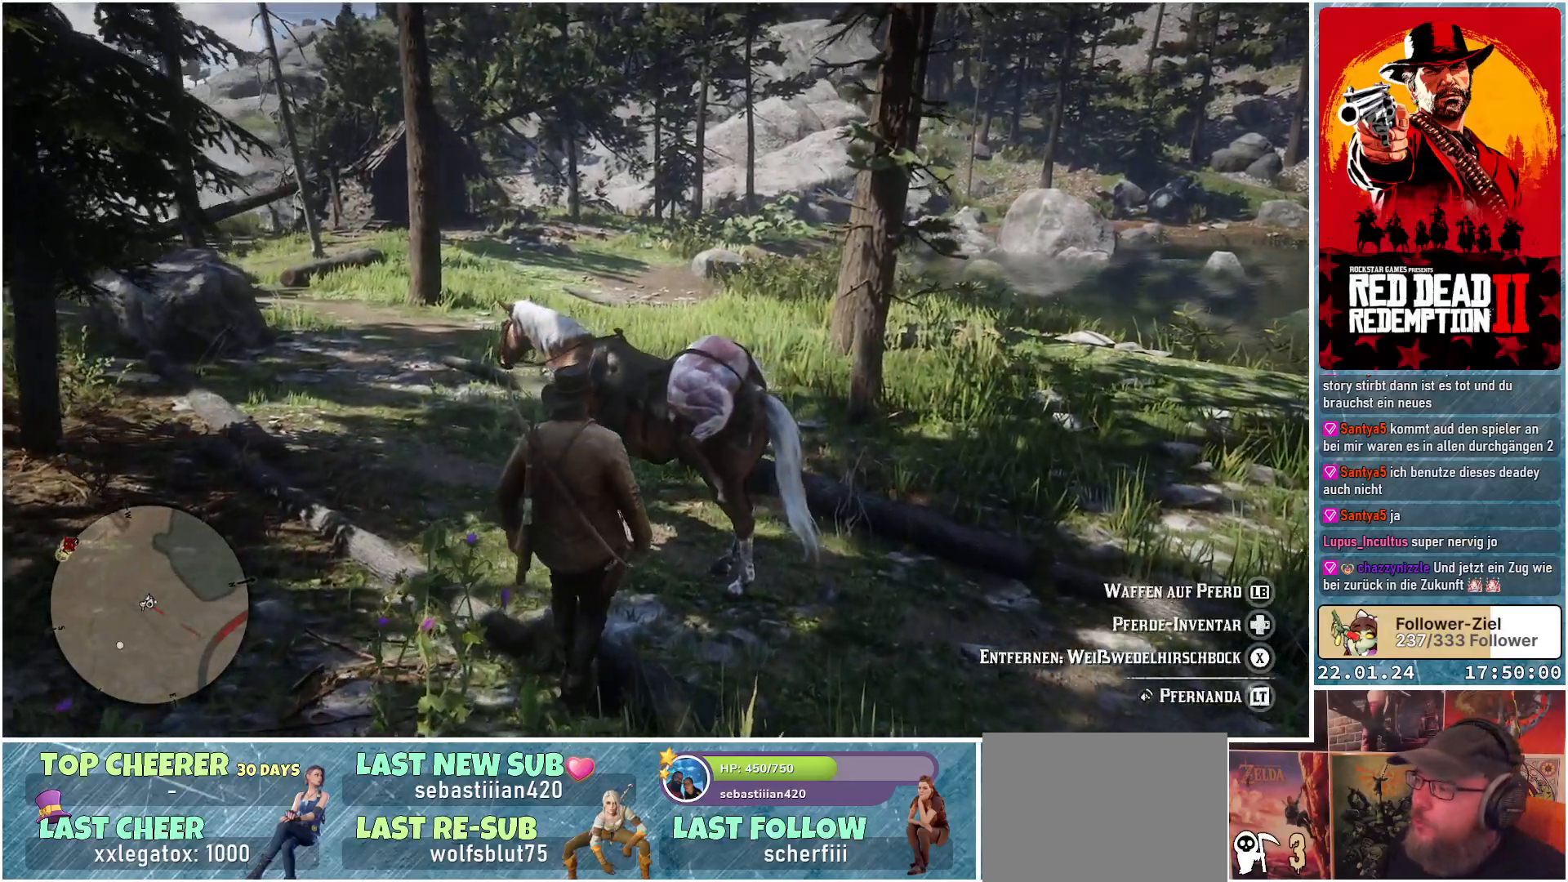
{"buttons": [], "left_stick": "center", "right_stick": "center", "events": [[317, "left_stick", "center"]]}
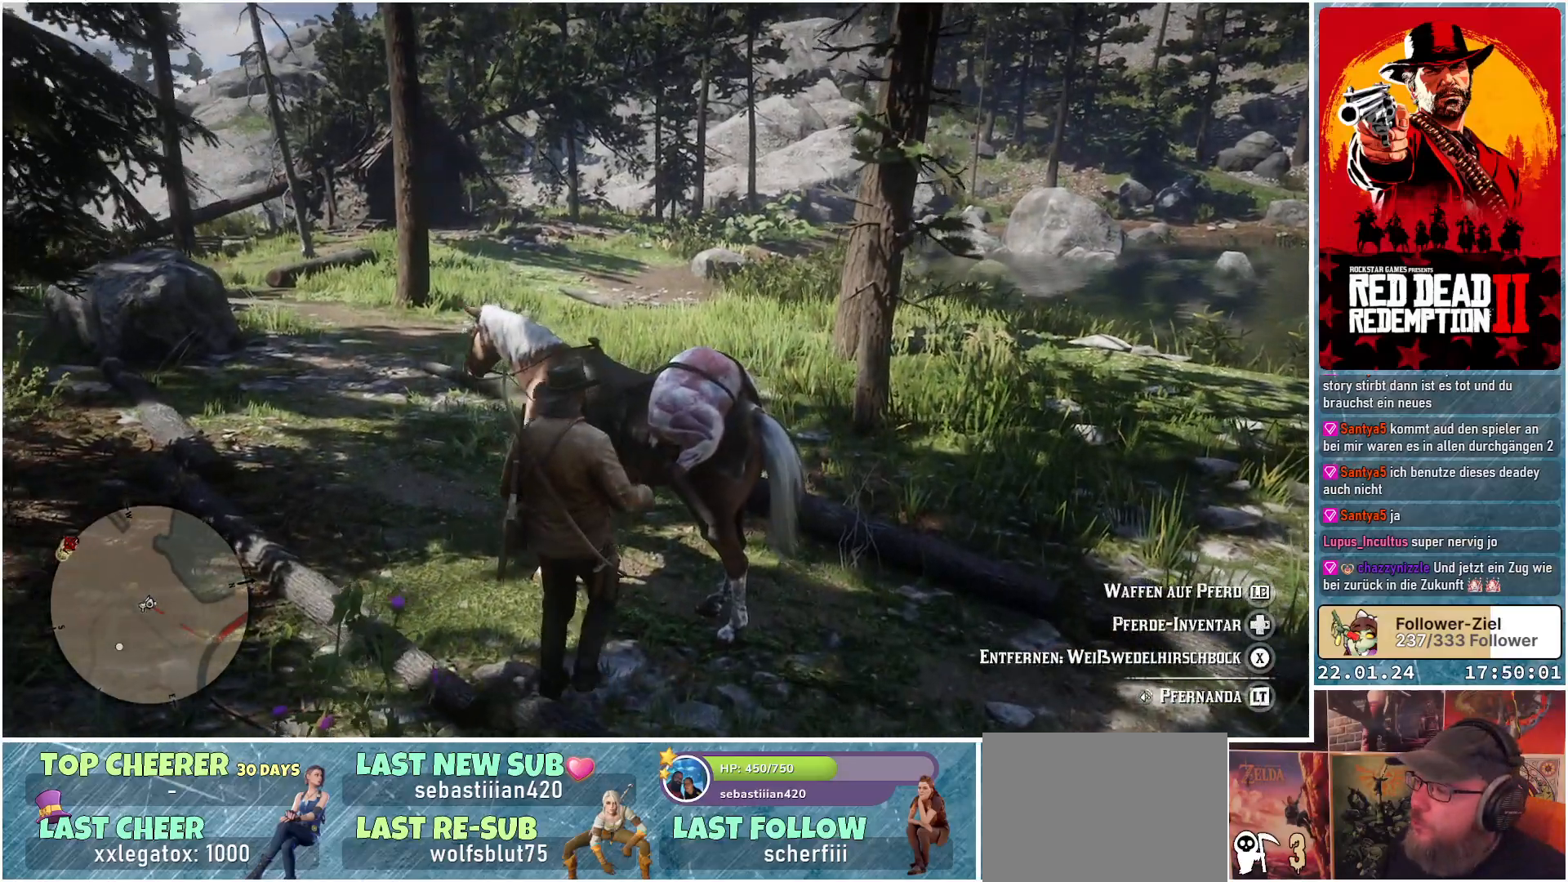
{"buttons": [], "left_stick": "center", "right_stick": "center", "events": []}
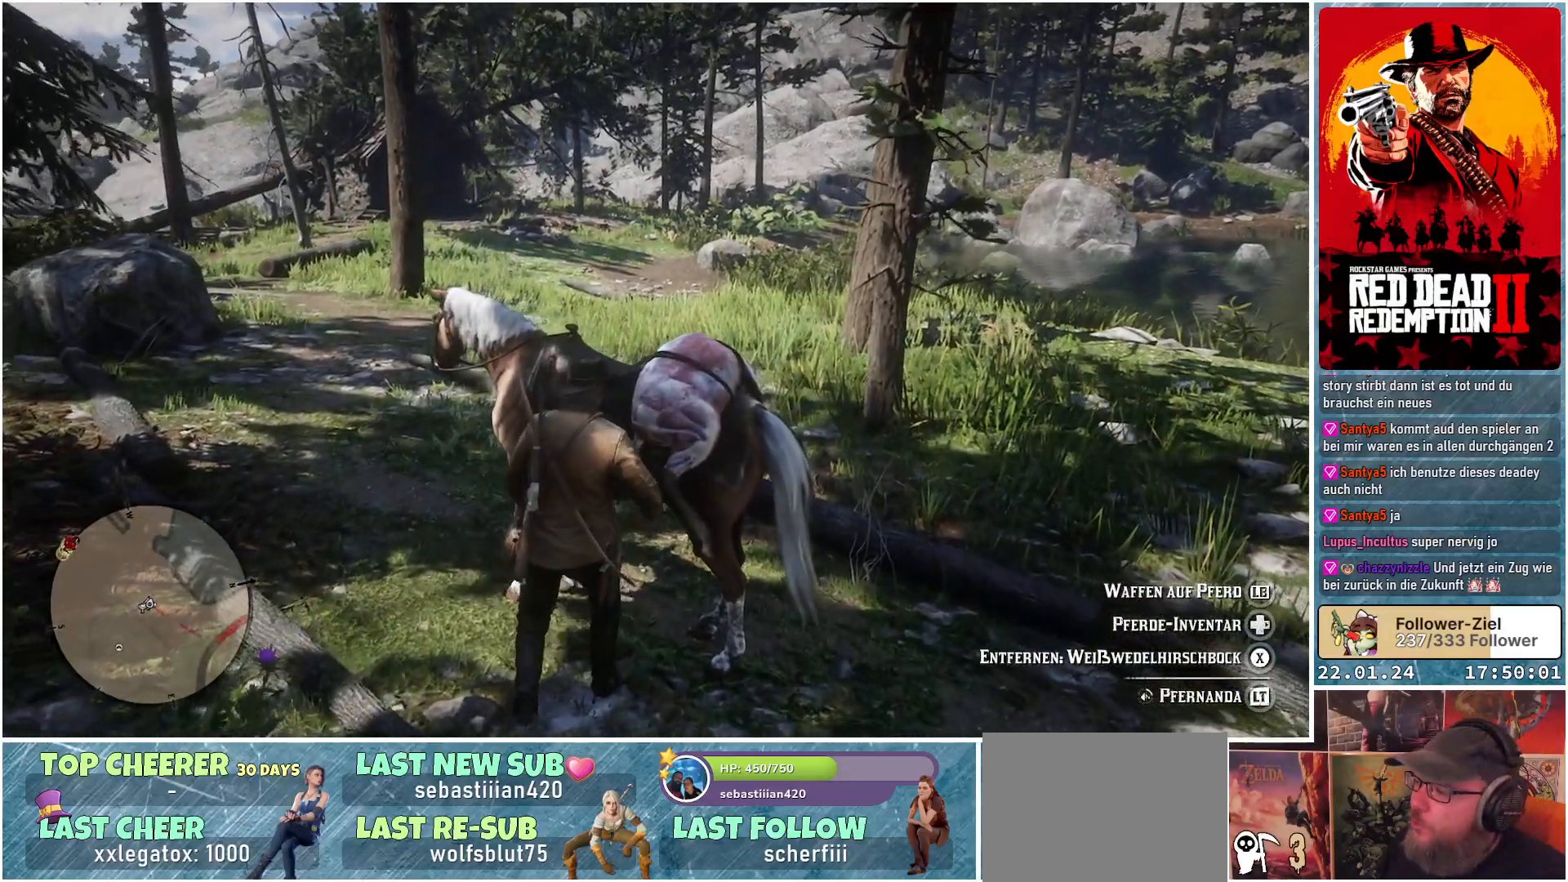
{"buttons": [], "left_stick": "center", "right_stick": "center", "events": [[183, "Y", "down"], [267, "Y", "up"]]}
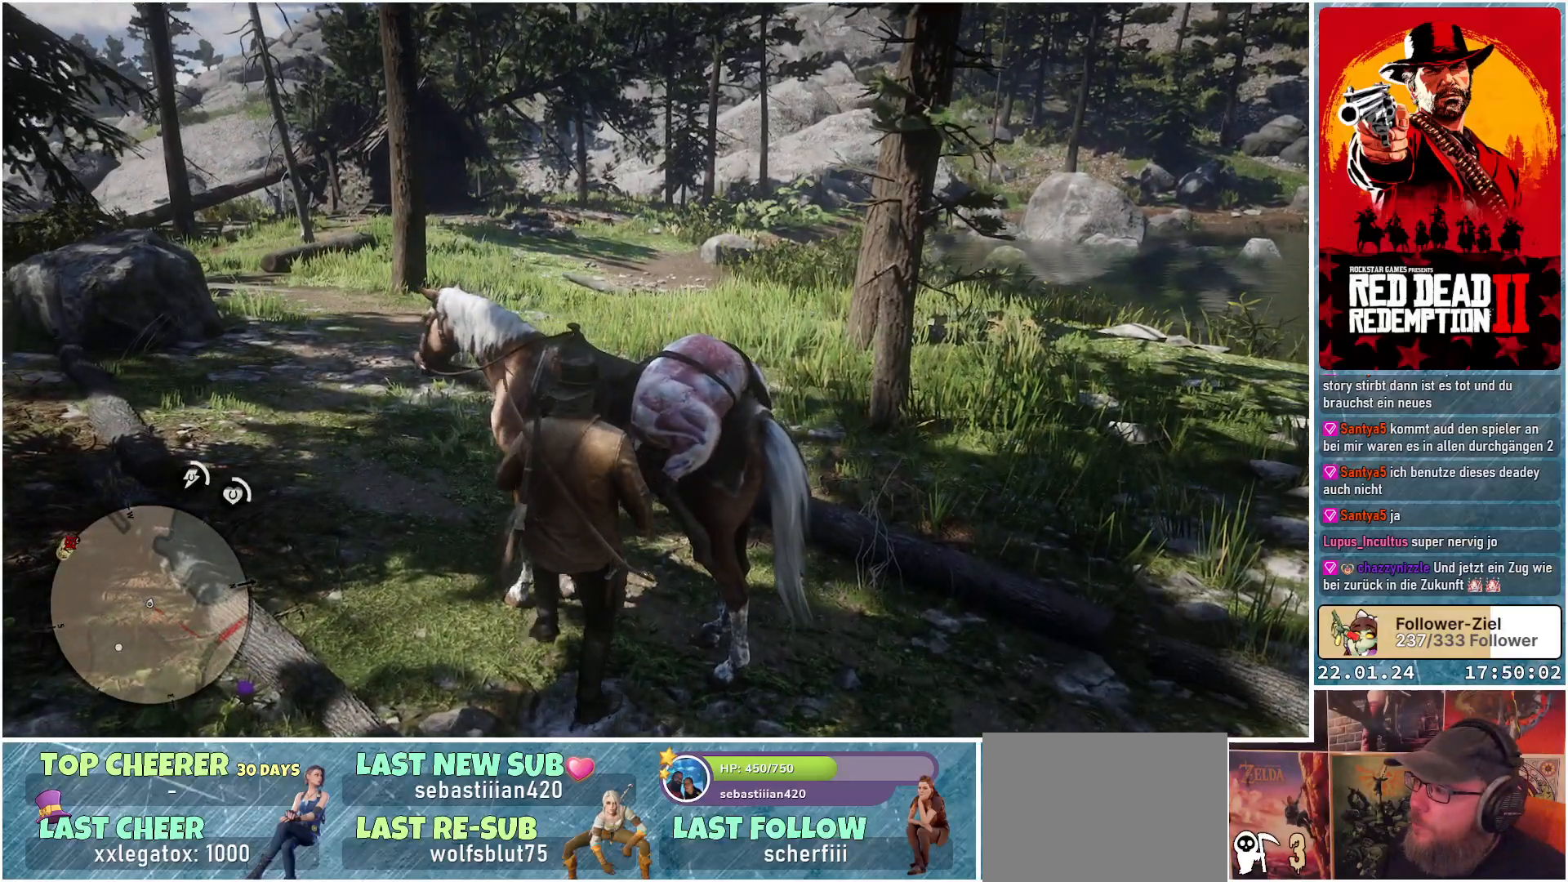
{"buttons": [], "left_stick": "center", "right_stick": "right", "events": [[484, "right_stick", "right"]]}
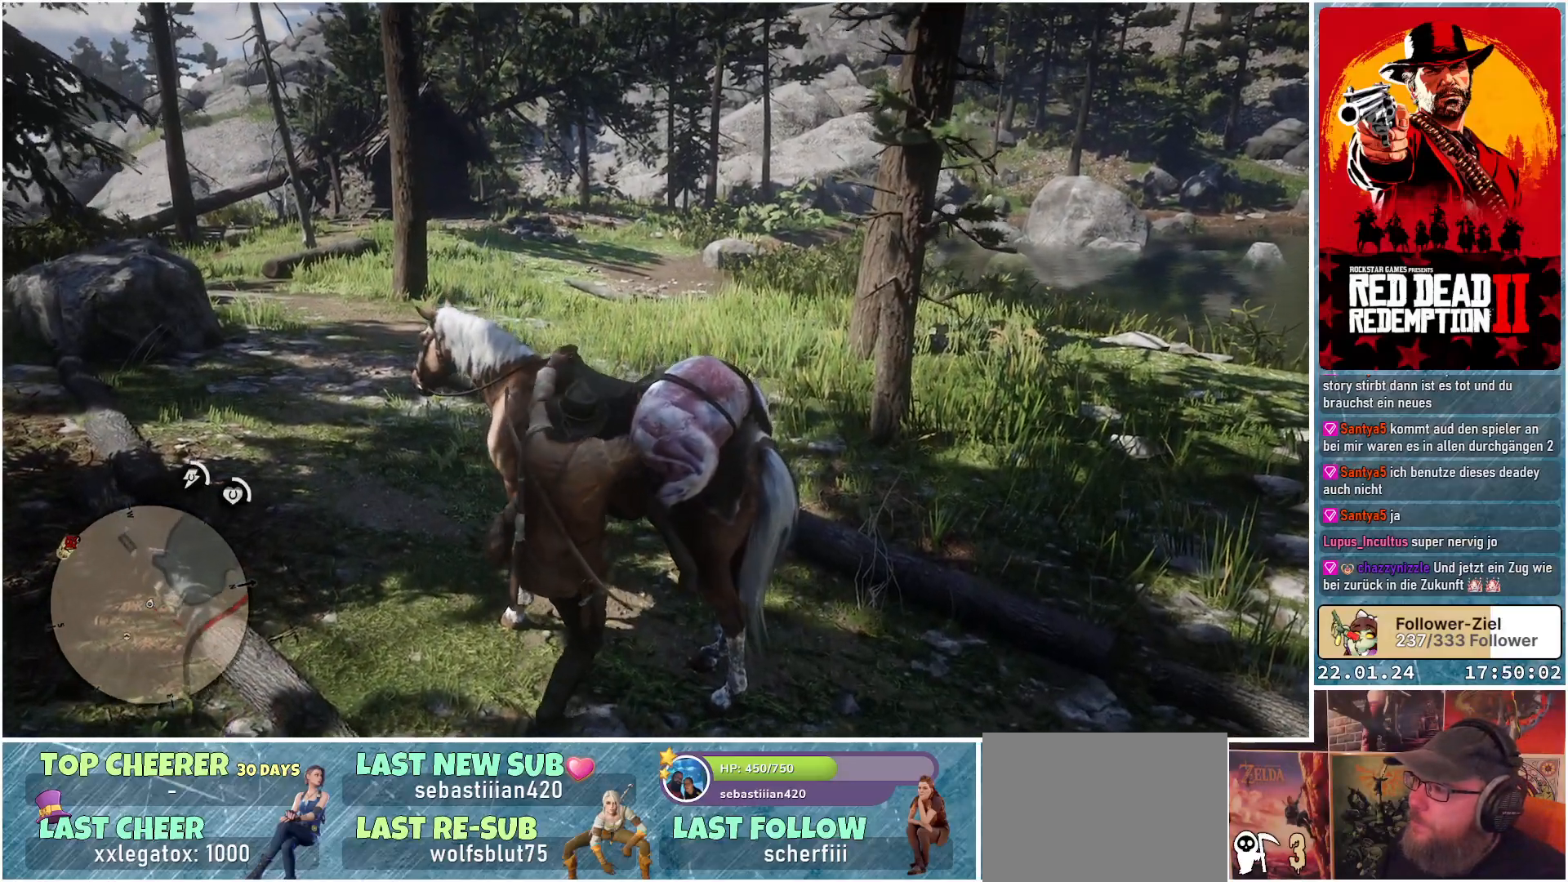
{"buttons": [], "left_stick": "center", "right_stick": "center", "events": [[483, "right_stick", "center"]]}
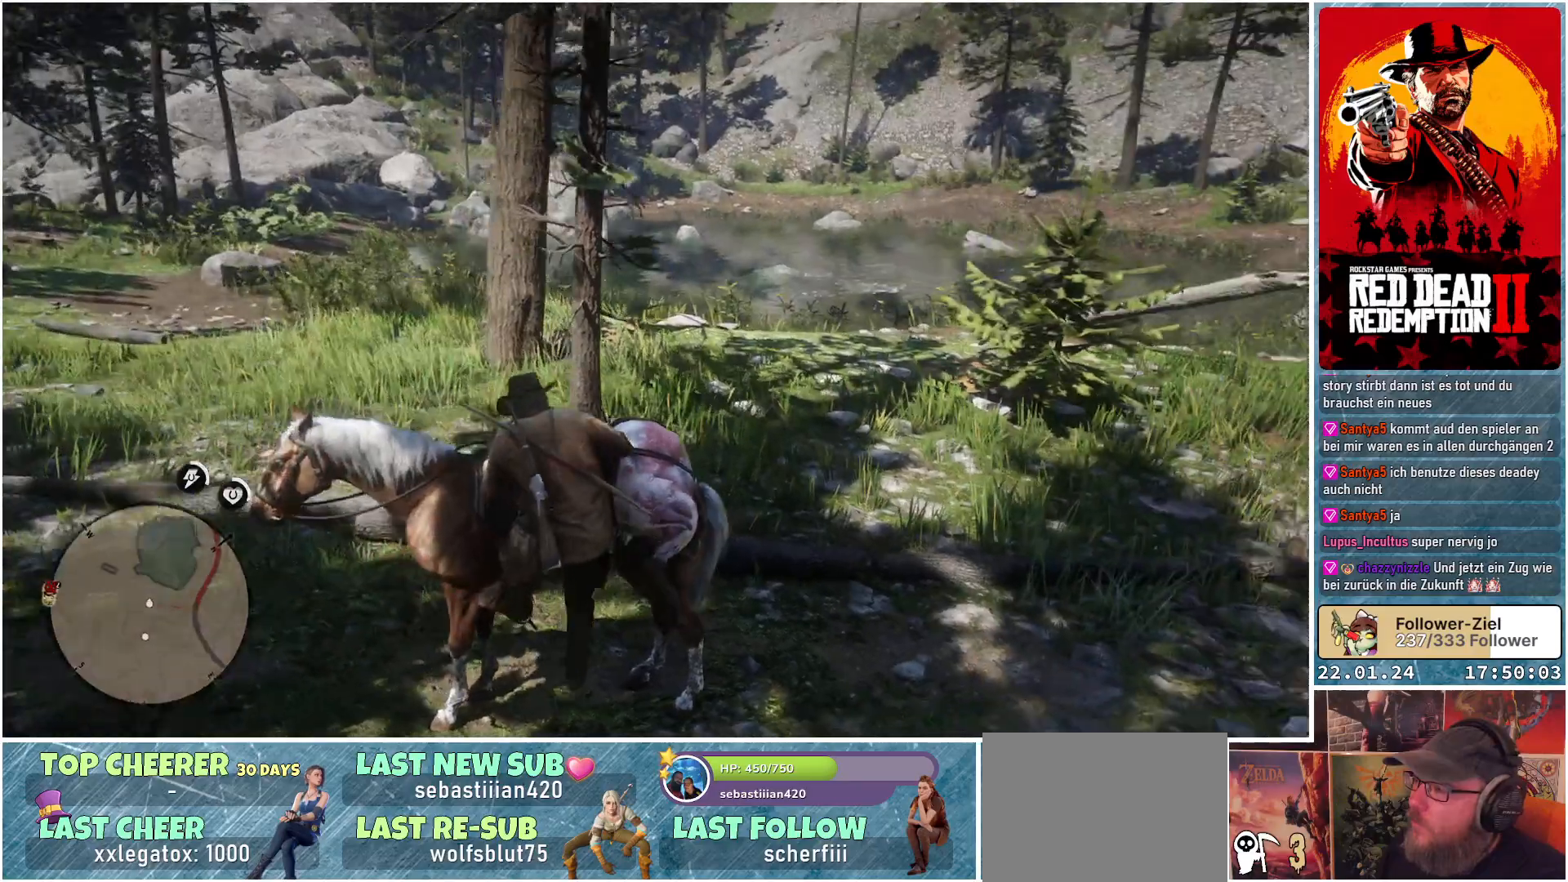
{"buttons": [], "left_stick": "center", "right_stick": "center", "events": []}
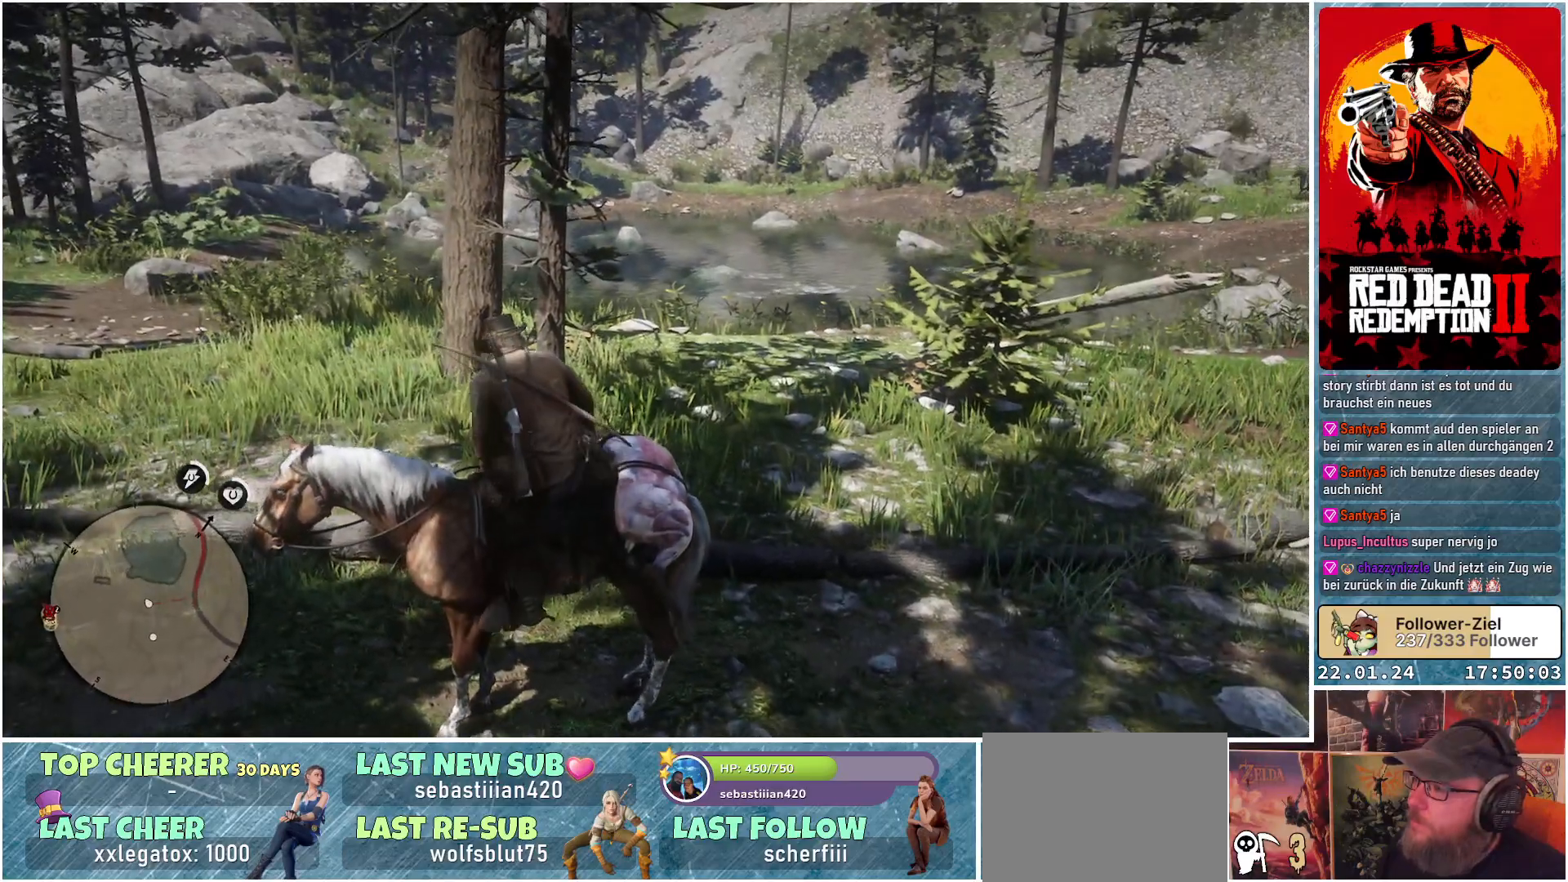
{"buttons": [], "left_stick": "center", "right_stick": "center", "events": []}
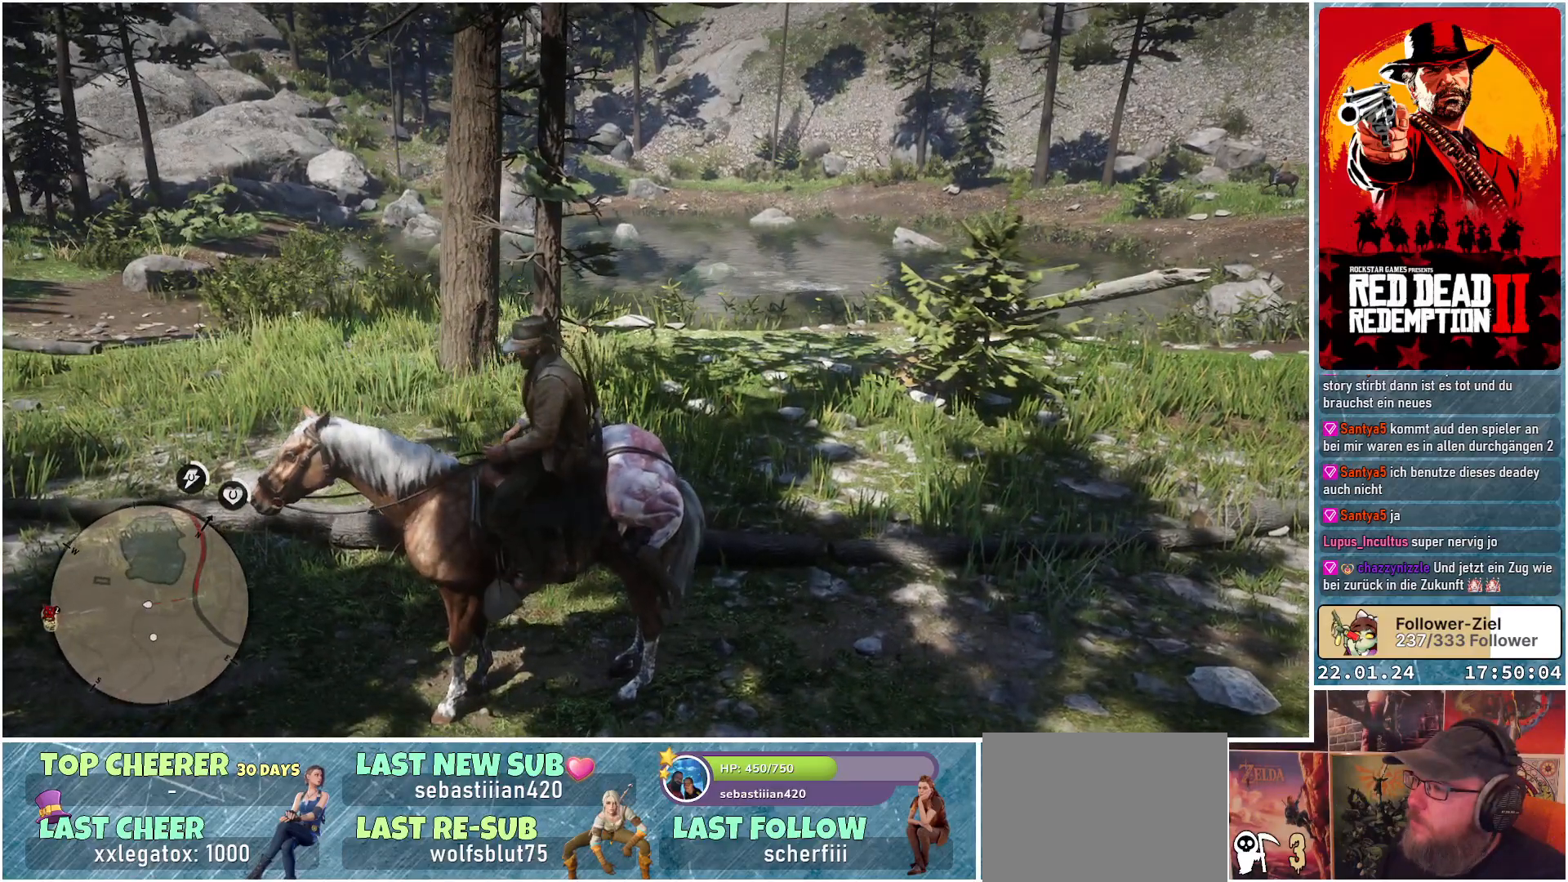
{"buttons": [], "left_stick": "center", "right_stick": "center", "events": [[167, "right_stick", "right"], [484, "right_stick", "center"]]}
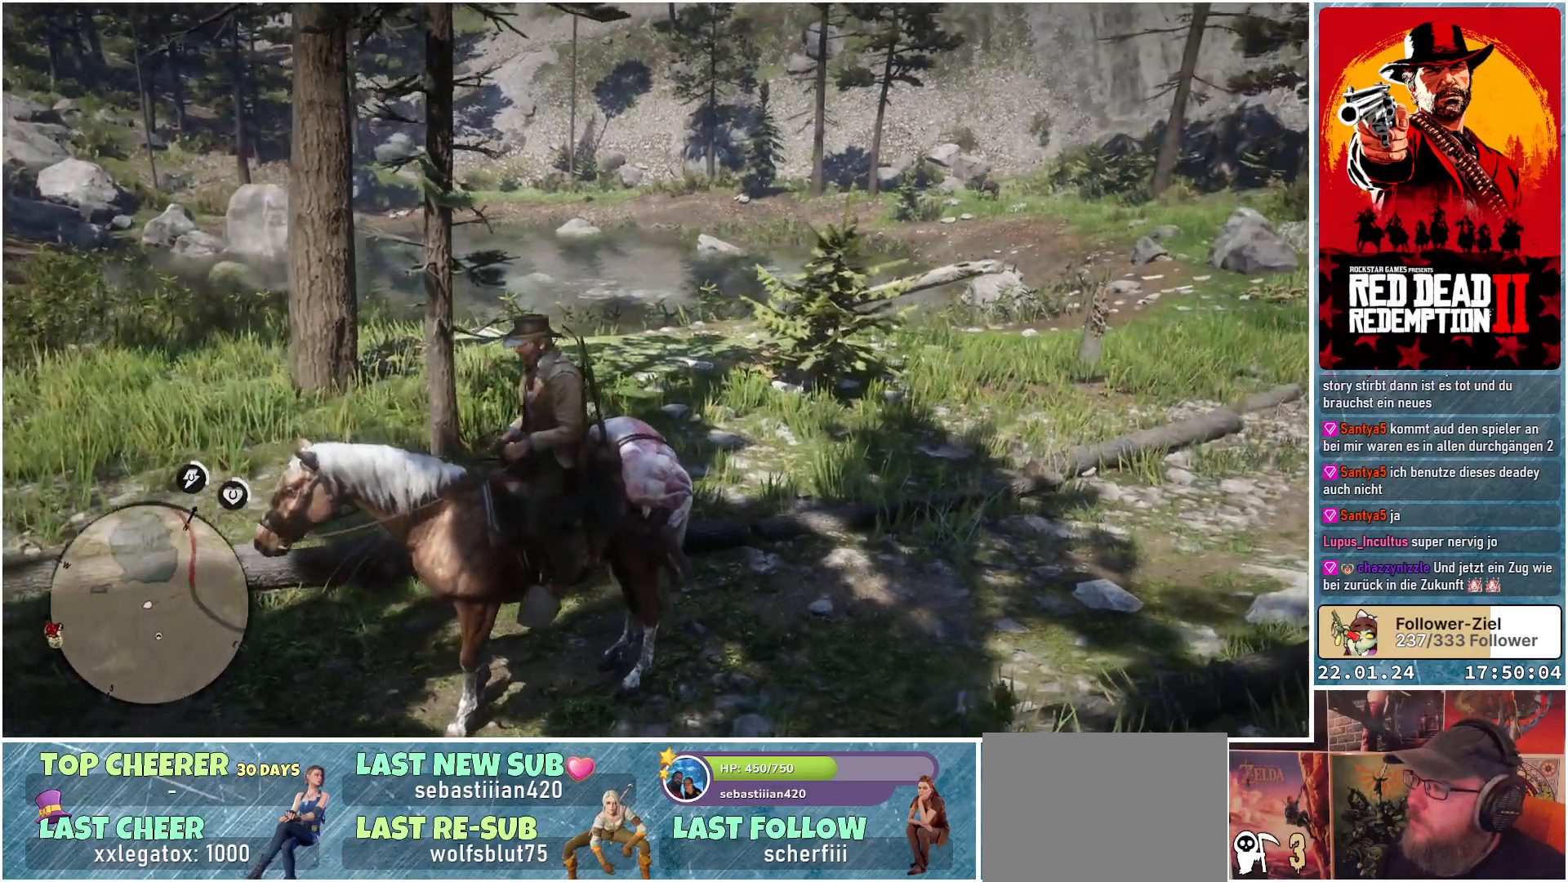
{"buttons": [], "left_stick": "center", "right_stick": "center", "events": []}
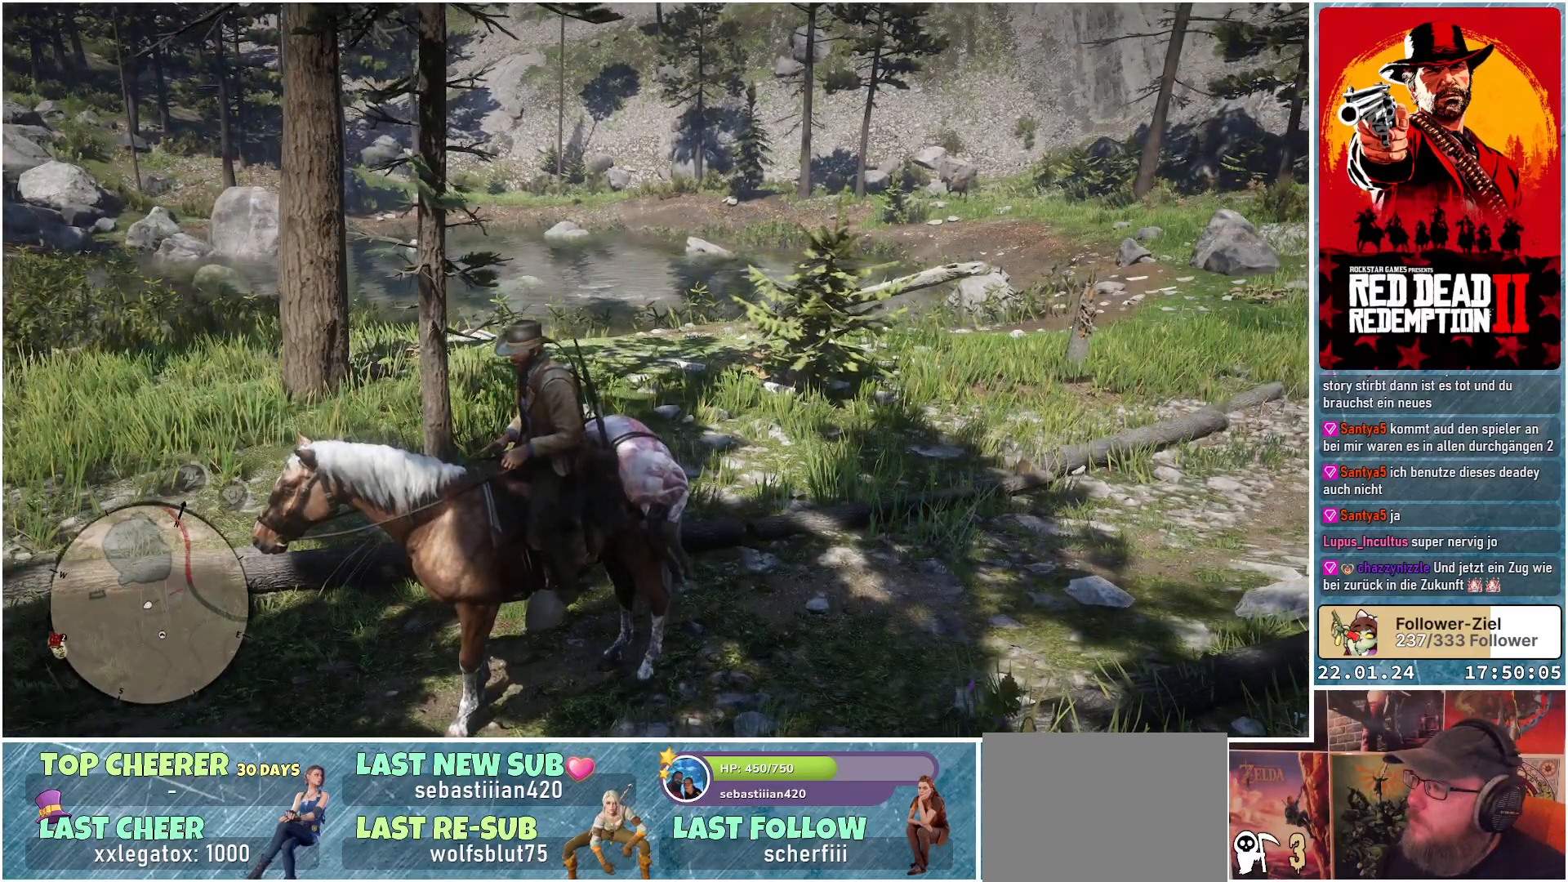
{"buttons": [], "left_stick": "up", "right_stick": "left", "events": [[17, "right_stick", "left"], [83, "left_stick", "up-left"], [467, "left_stick", "up"]]}
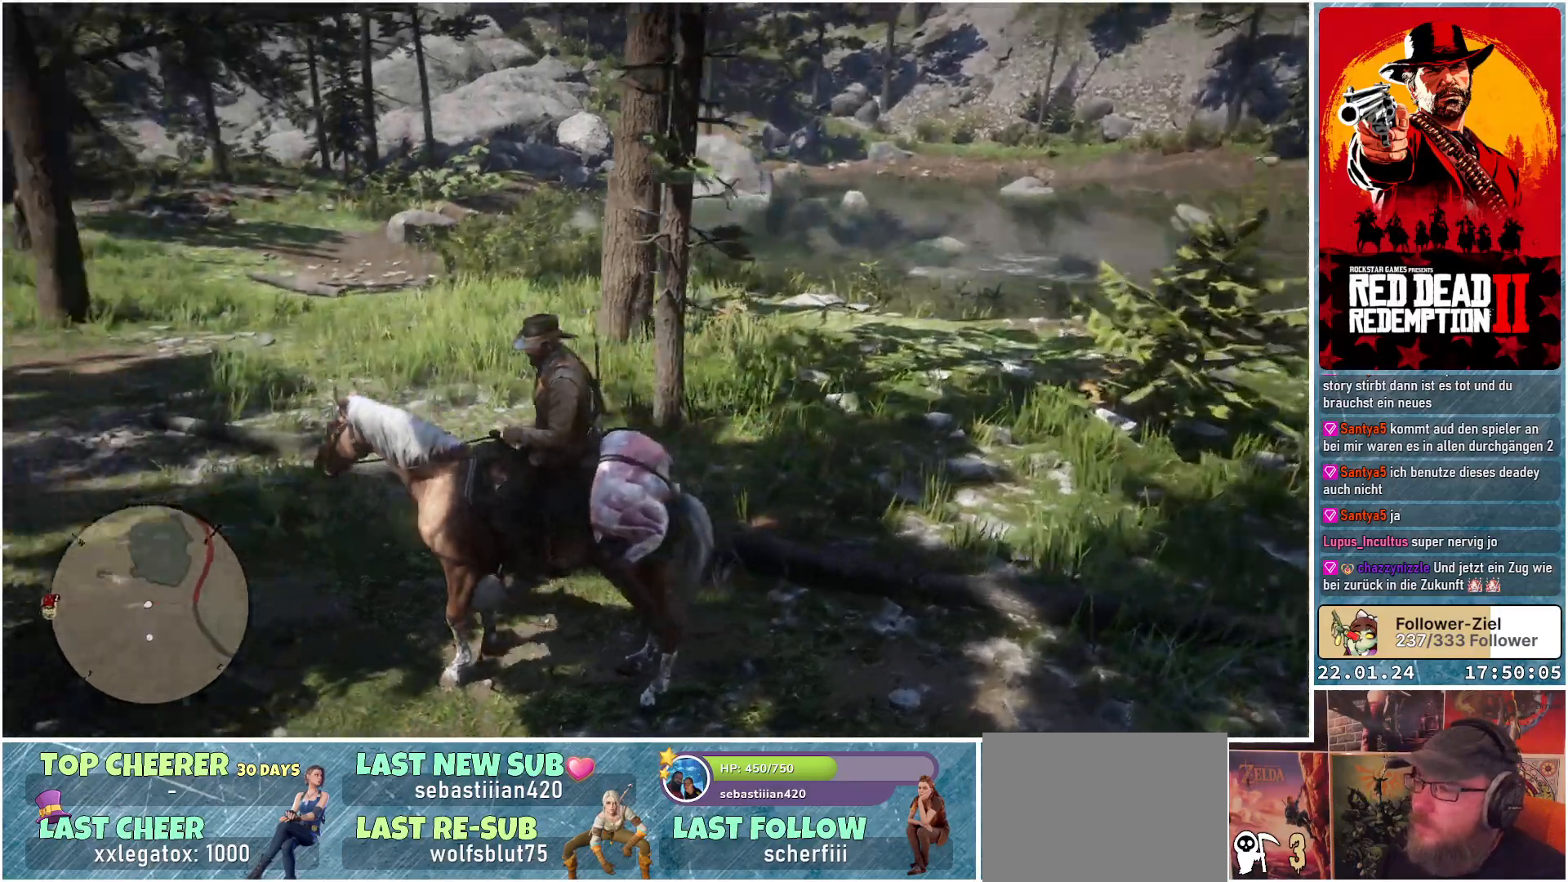
{"buttons": [], "left_stick": "up", "right_stick": "center", "events": [[300, "right_stick", "center"]]}
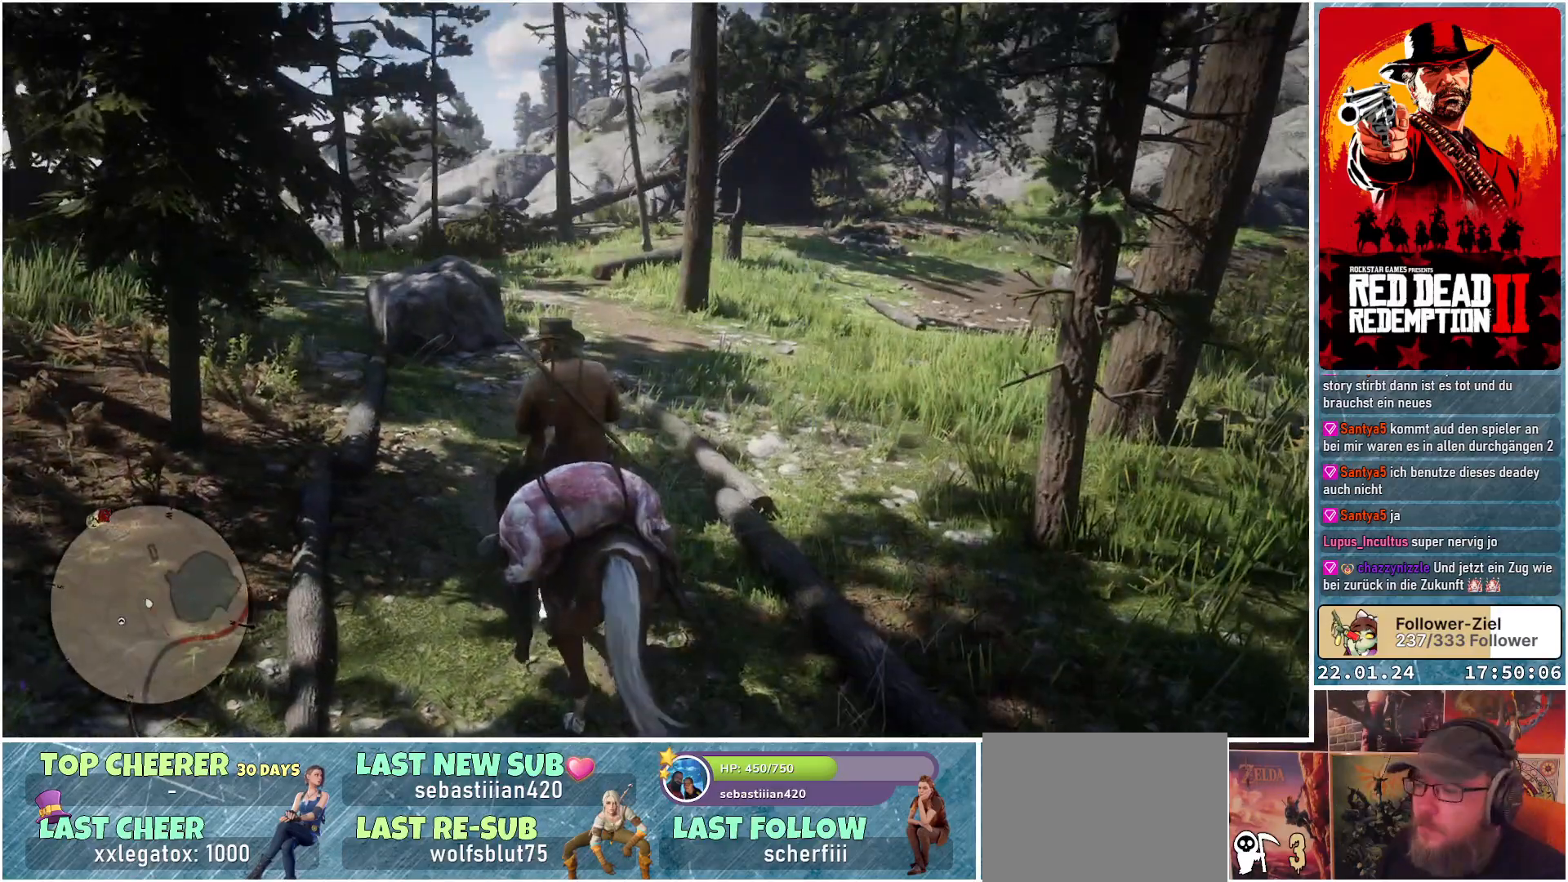
{"buttons": [], "left_stick": "up", "right_stick": "center", "events": []}